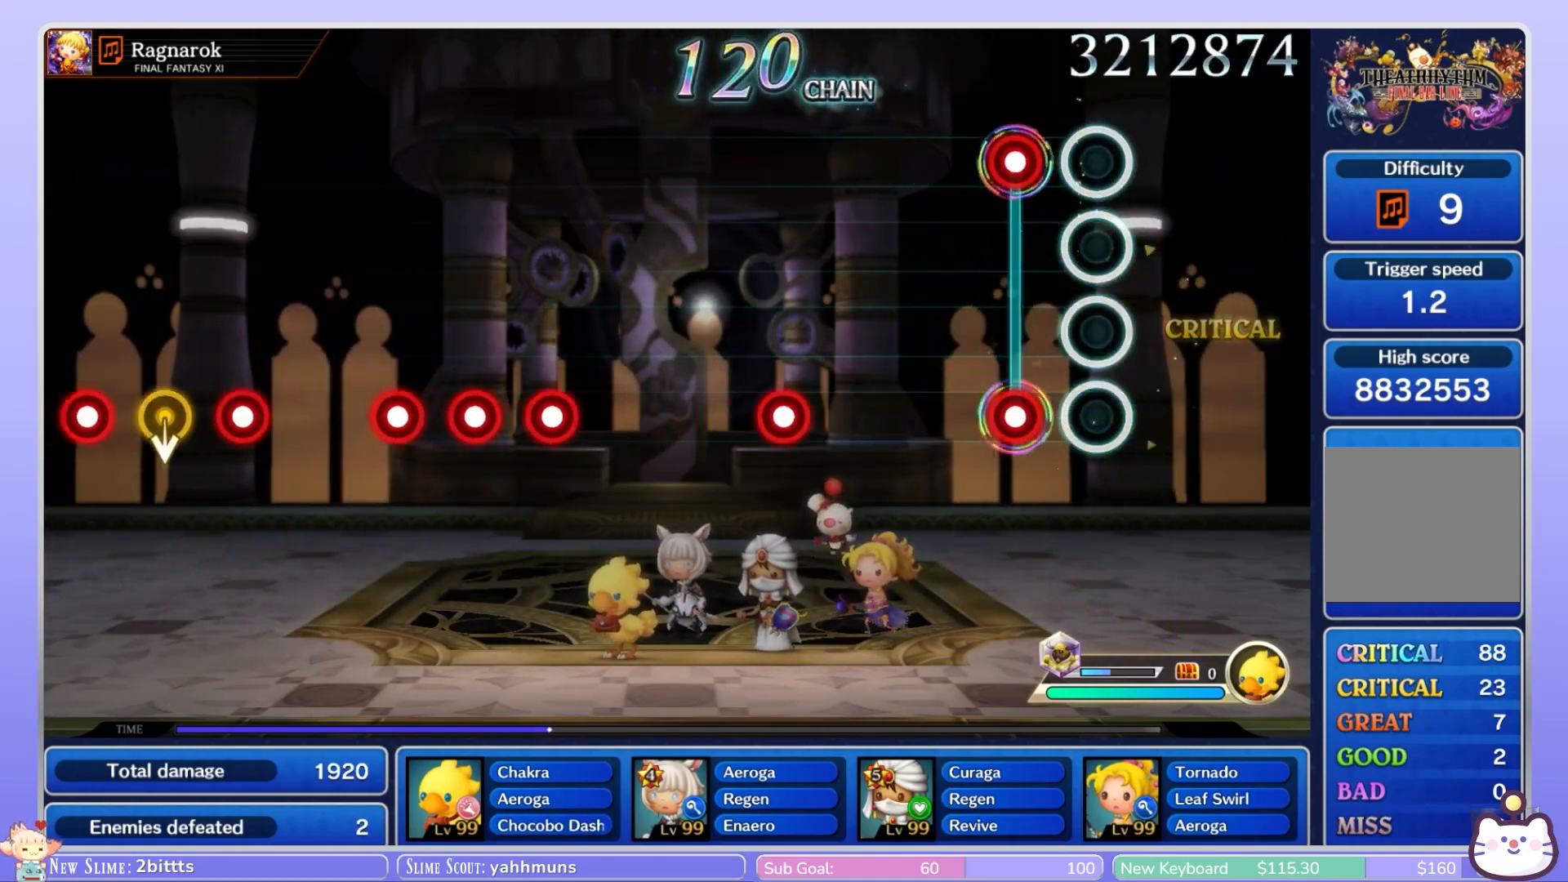
Gameplay with a controller (Nintendo layout); each line is a JSON object with the inputs held at the frame after it (dt_ms = milliseconds from this image to that frame). "events" lists button and stick changes between this image and that frame as [ms after this image, input, new state], when the widget could be followed in between. Not read: L3 R3 SELECT START.
{"dt_ms": 500, "buttons": [], "left_stick": "center", "right_stick": "center", "events": [[167, "L2", "down"], [167, "R2", "down"], [267, "R2", "up"], [317, "L2", "up"]]}
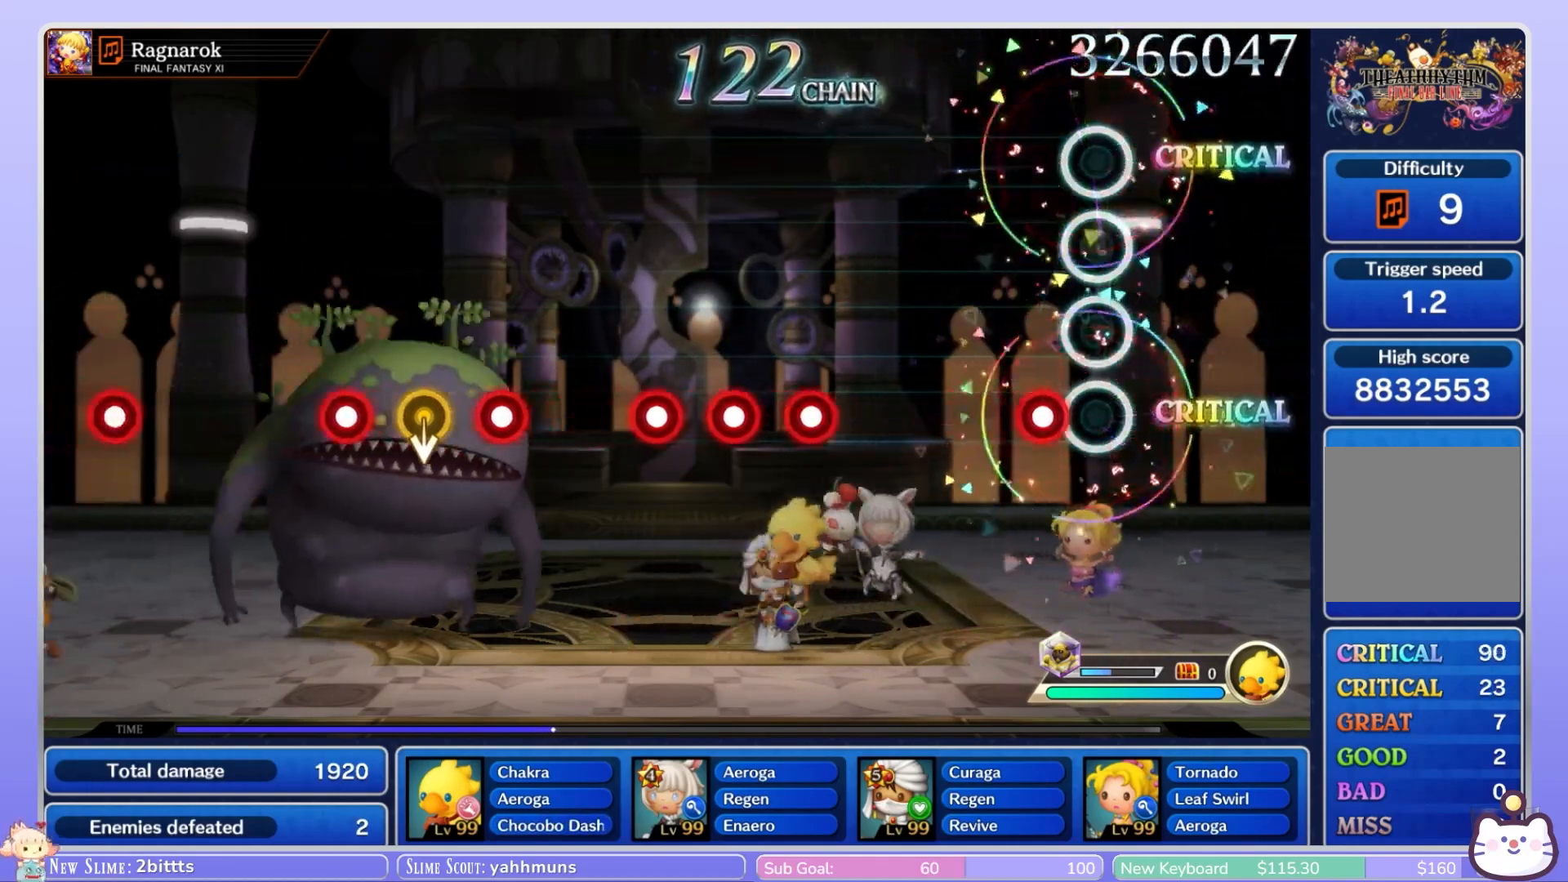
{"dt_ms": 500, "buttons": [], "left_stick": "center", "right_stick": "center", "events": [[117, "R1", "down"], [217, "R1", "up"]]}
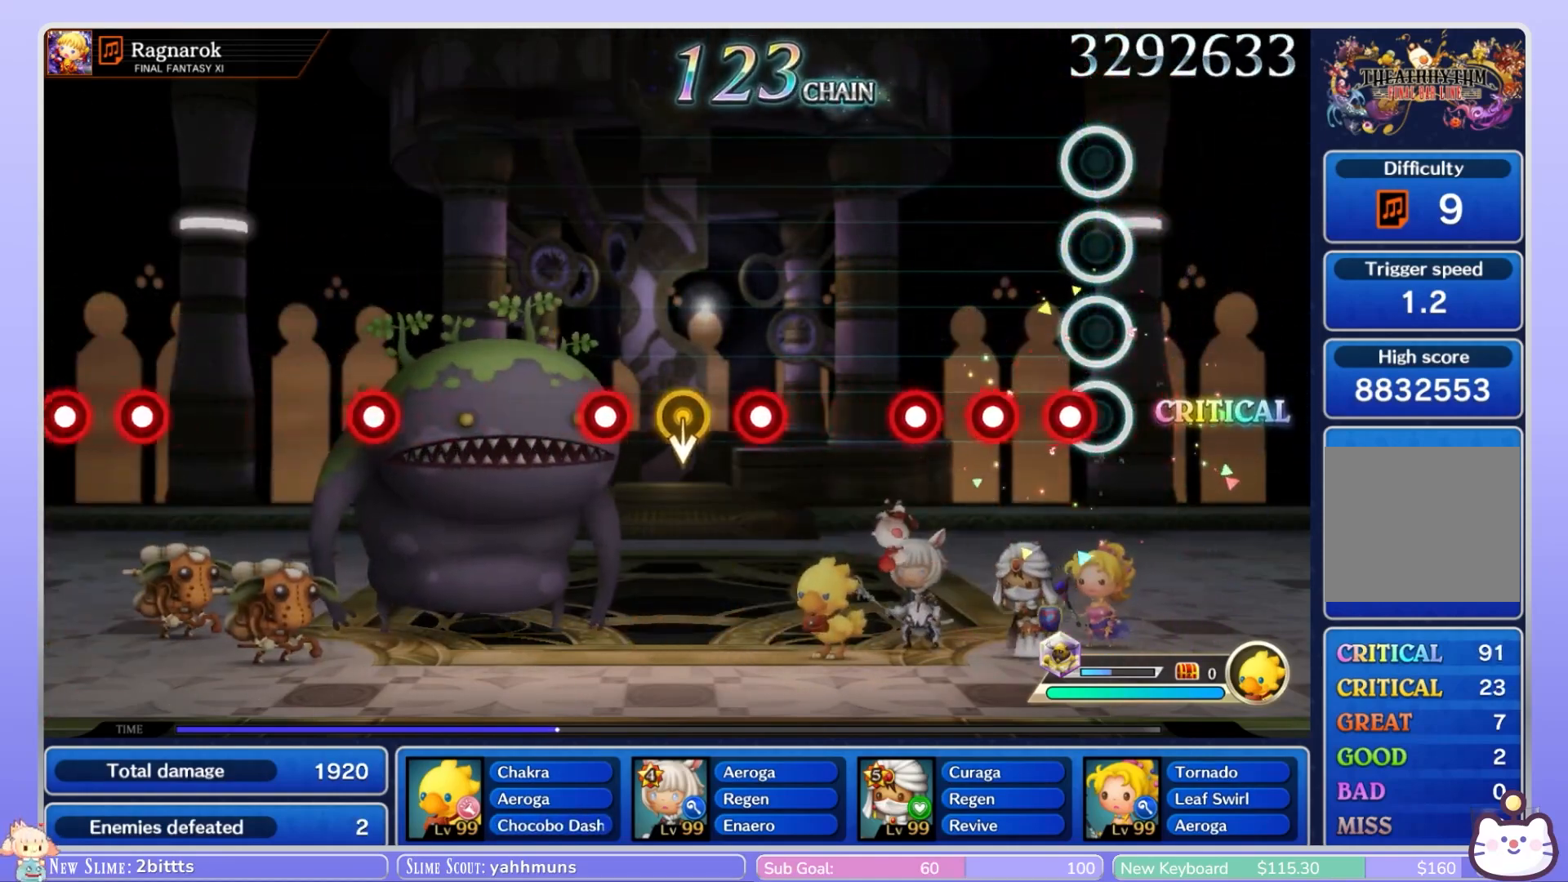
{"dt_ms": 500, "buttons": [], "left_stick": "center", "right_stick": "center", "events": [[83, "R1", "down"], [167, "R1", "up"], [250, "R1", "down"], [317, "R1", "up"], [367, "R1", "down"], [433, "R1", "up"]]}
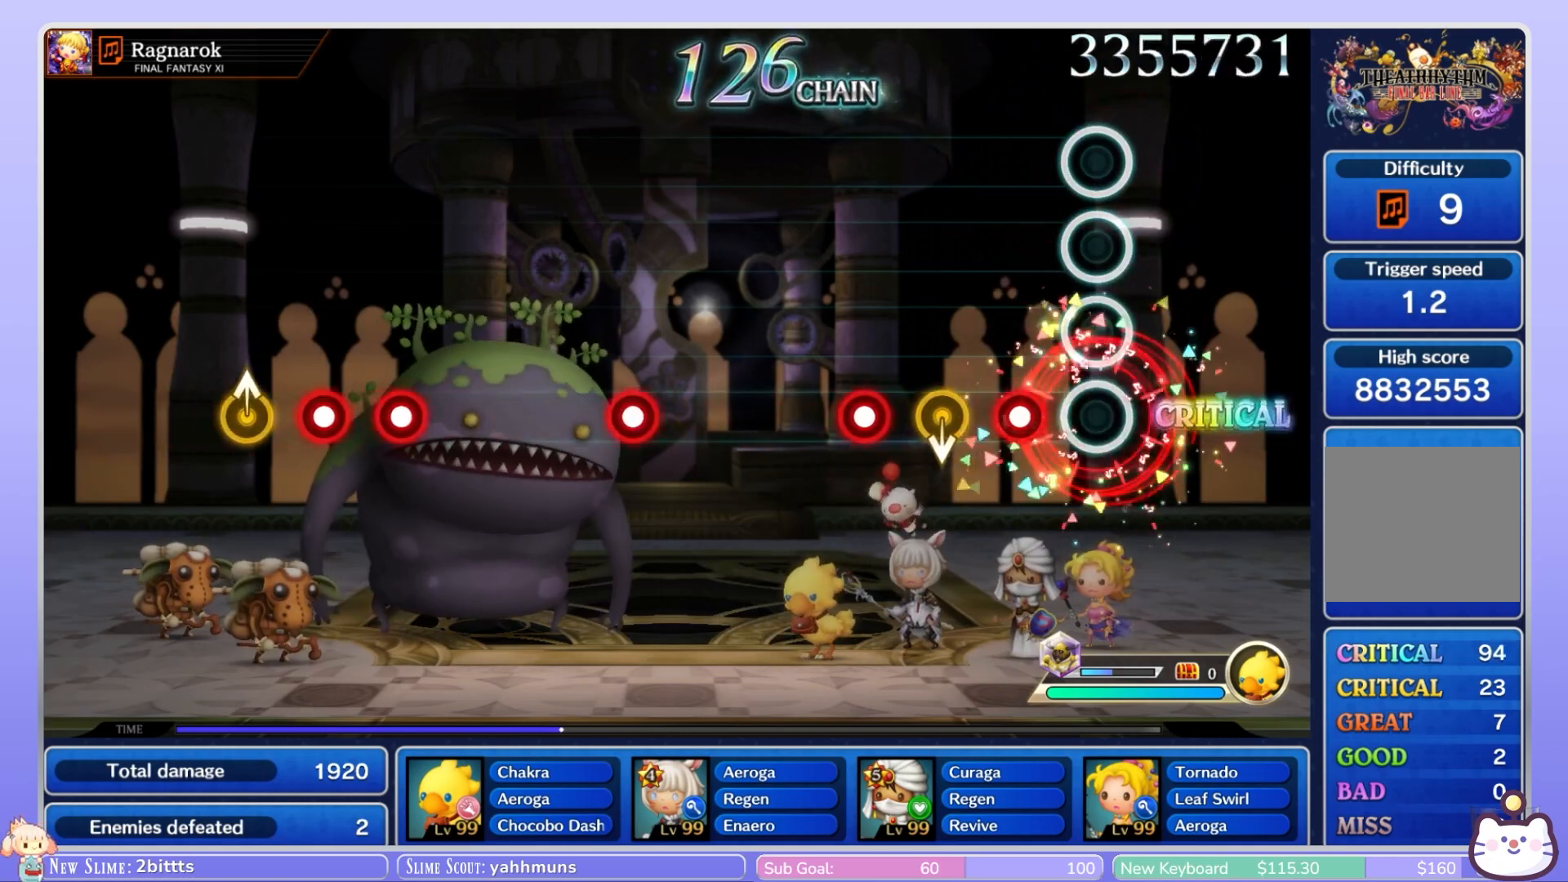
{"dt_ms": 500, "buttons": ["R1"], "left_stick": "center", "right_stick": "center", "events": [[183, "R1", "down"], [283, "R1", "up"], [333, "left_stick", "down"], [450, "left_stick", "center"], [467, "R1", "down"]]}
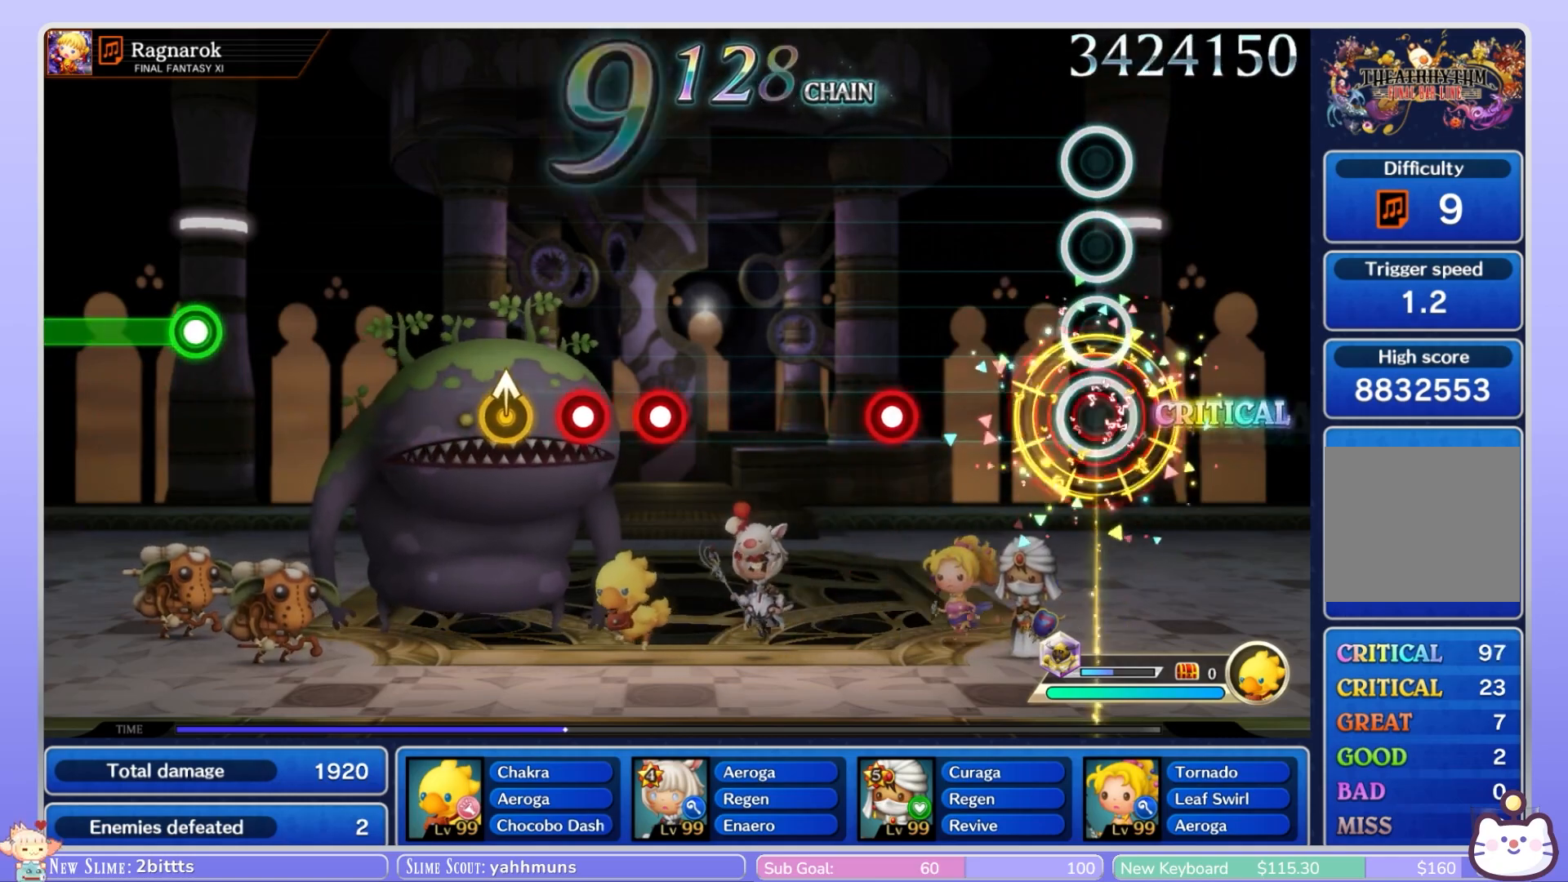
{"dt_ms": 500, "buttons": ["R1"], "left_stick": "center", "right_stick": "center", "events": [[67, "R1", "up"], [433, "R1", "down"]]}
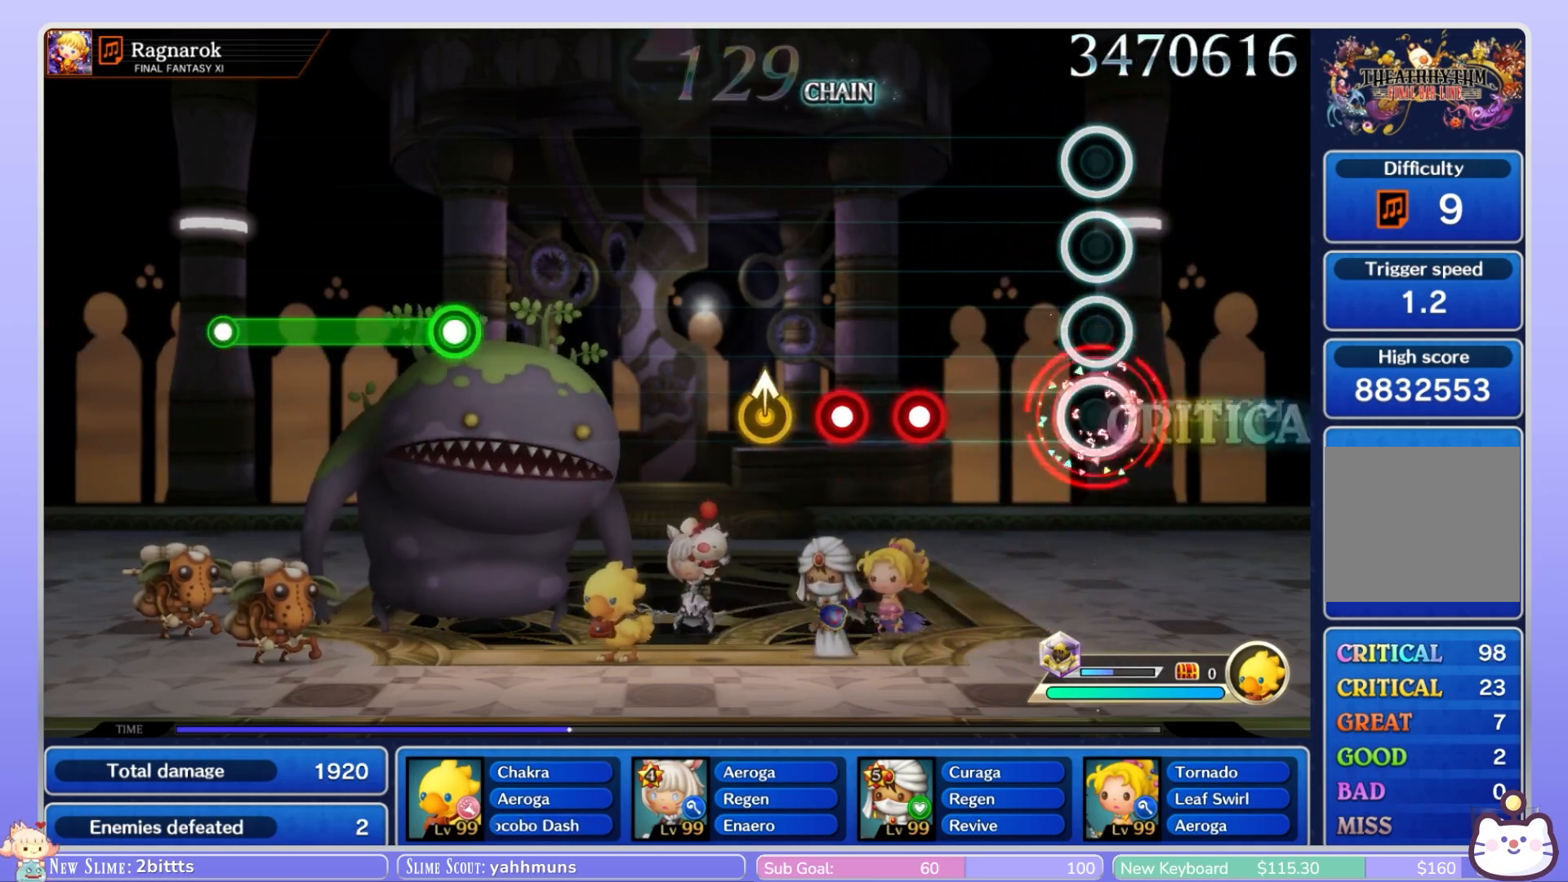
{"dt_ms": 500, "buttons": [], "left_stick": "center", "right_stick": "center", "events": [[33, "R1", "up"], [317, "R1", "down"], [417, "R1", "up"]]}
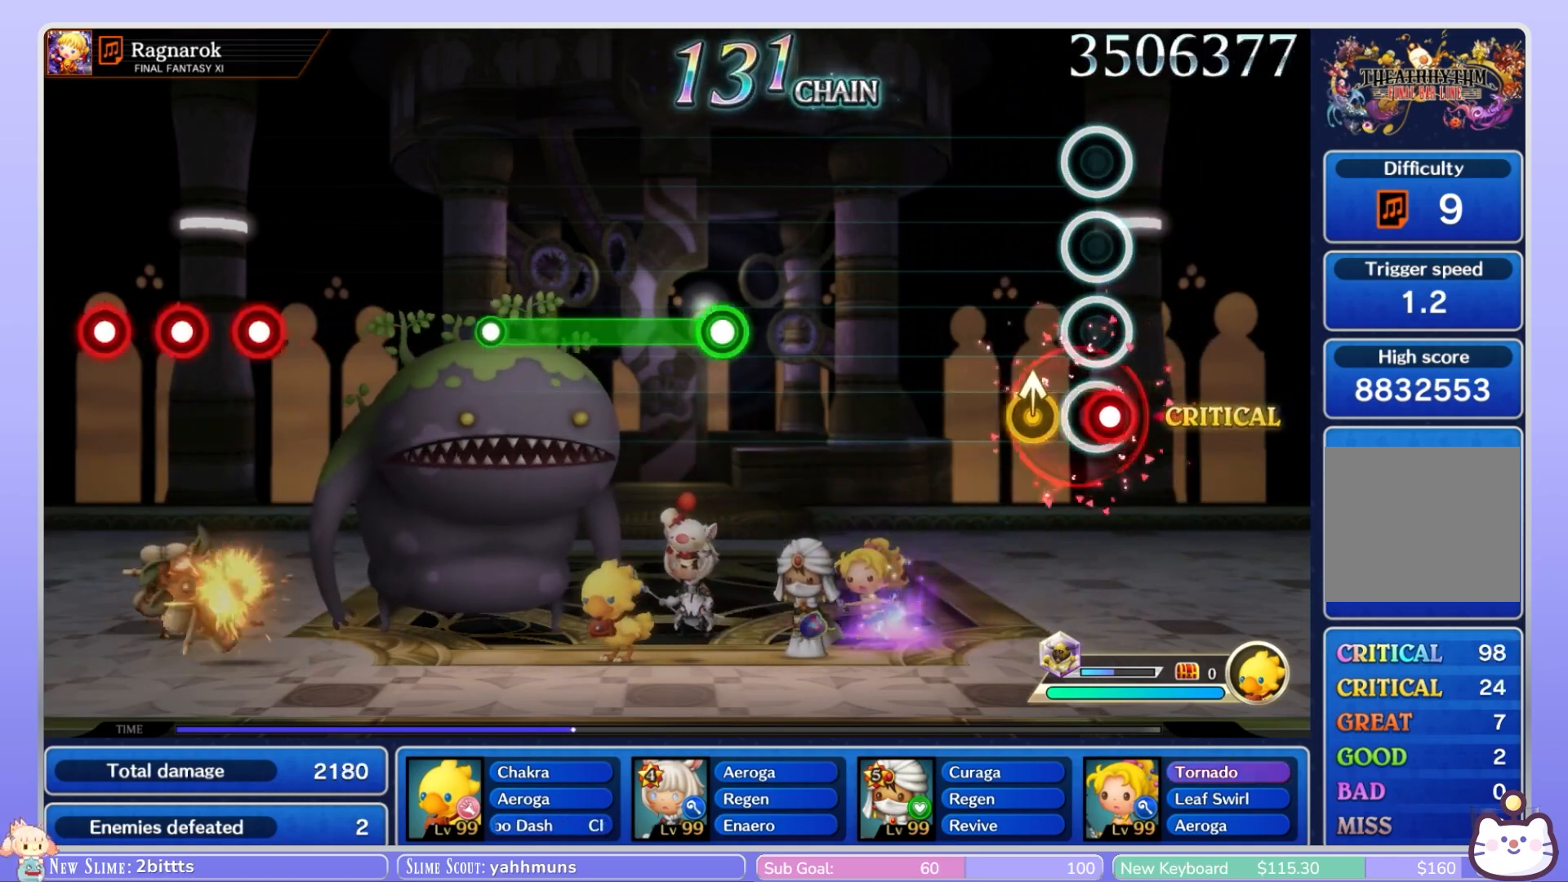
{"dt_ms": 500, "buttons": [], "left_stick": "center", "right_stick": "center"}
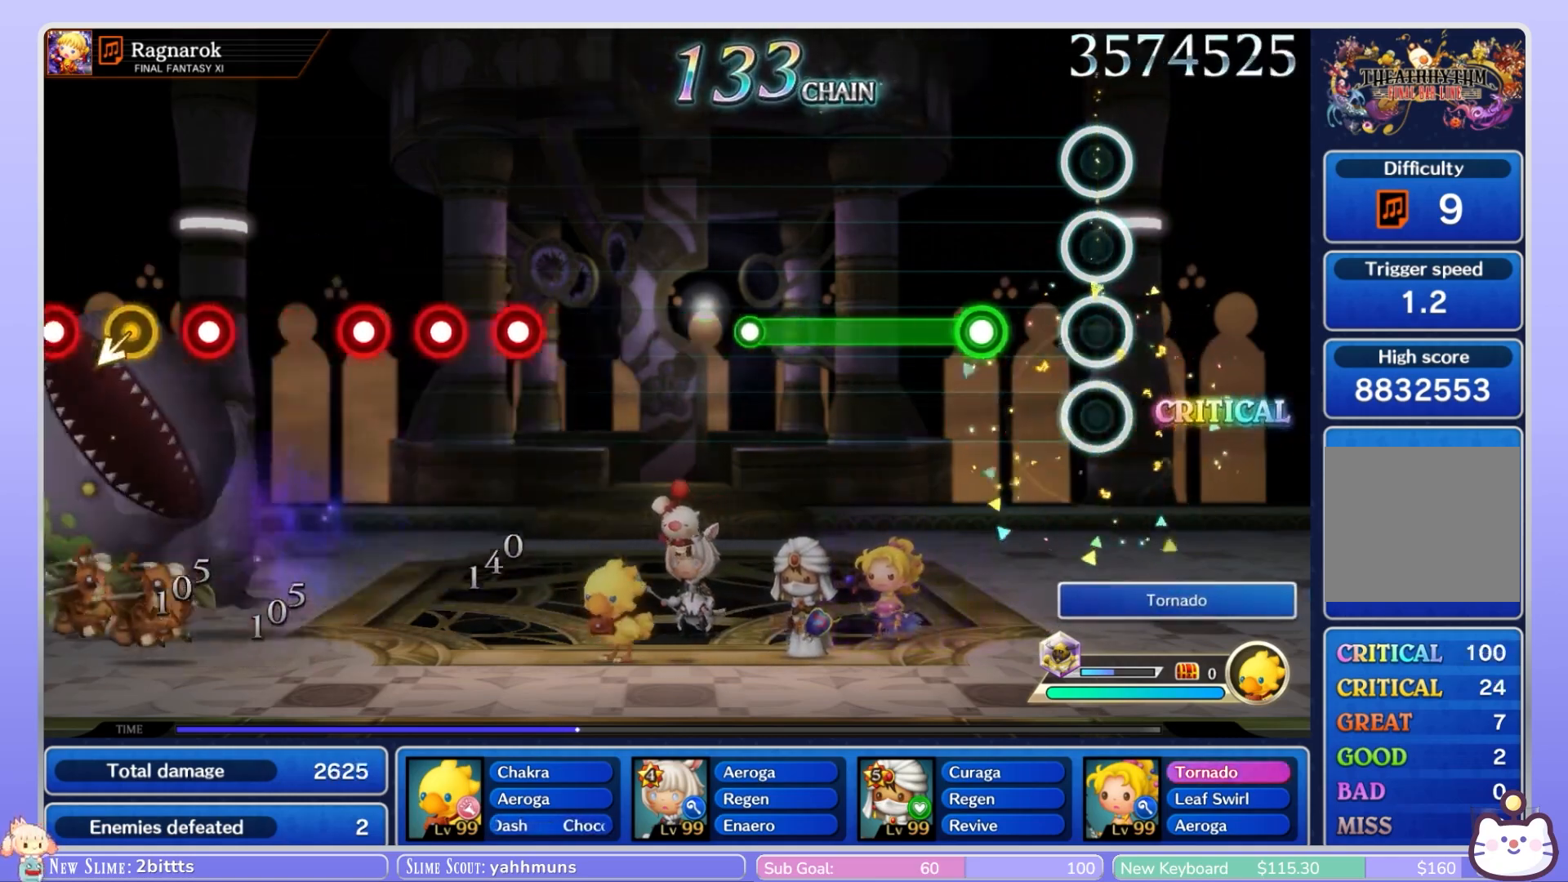
{"dt_ms": 500, "buttons": ["R1"], "left_stick": "center", "right_stick": "center", "events": [[233, "R1", "down"]]}
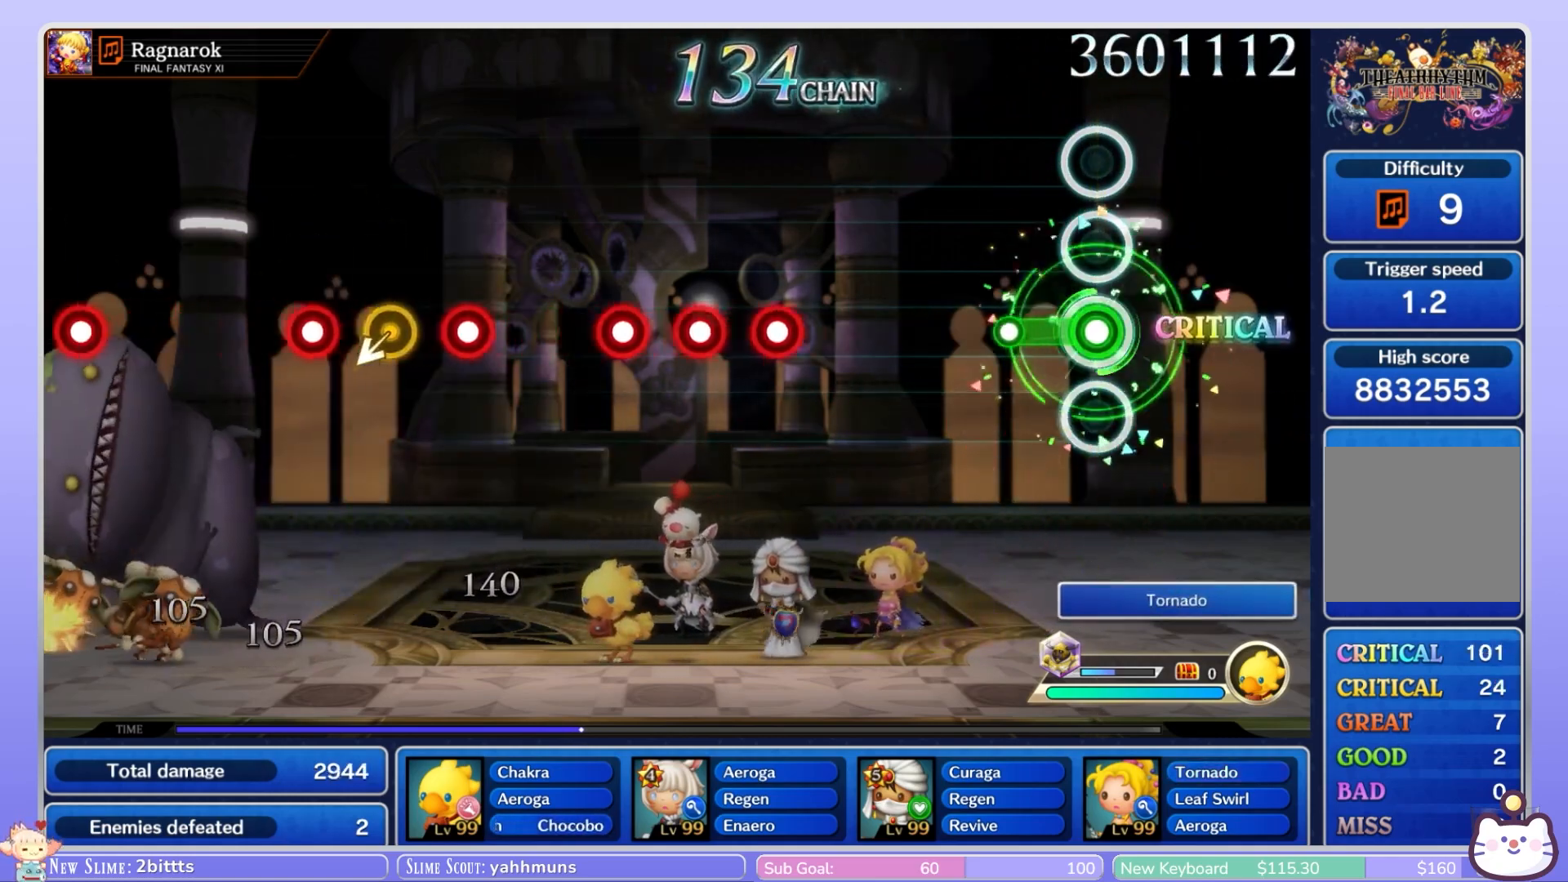
{"dt_ms": 500, "buttons": [], "left_stick": "center", "right_stick": "center", "events": [[200, "R1", "up"]]}
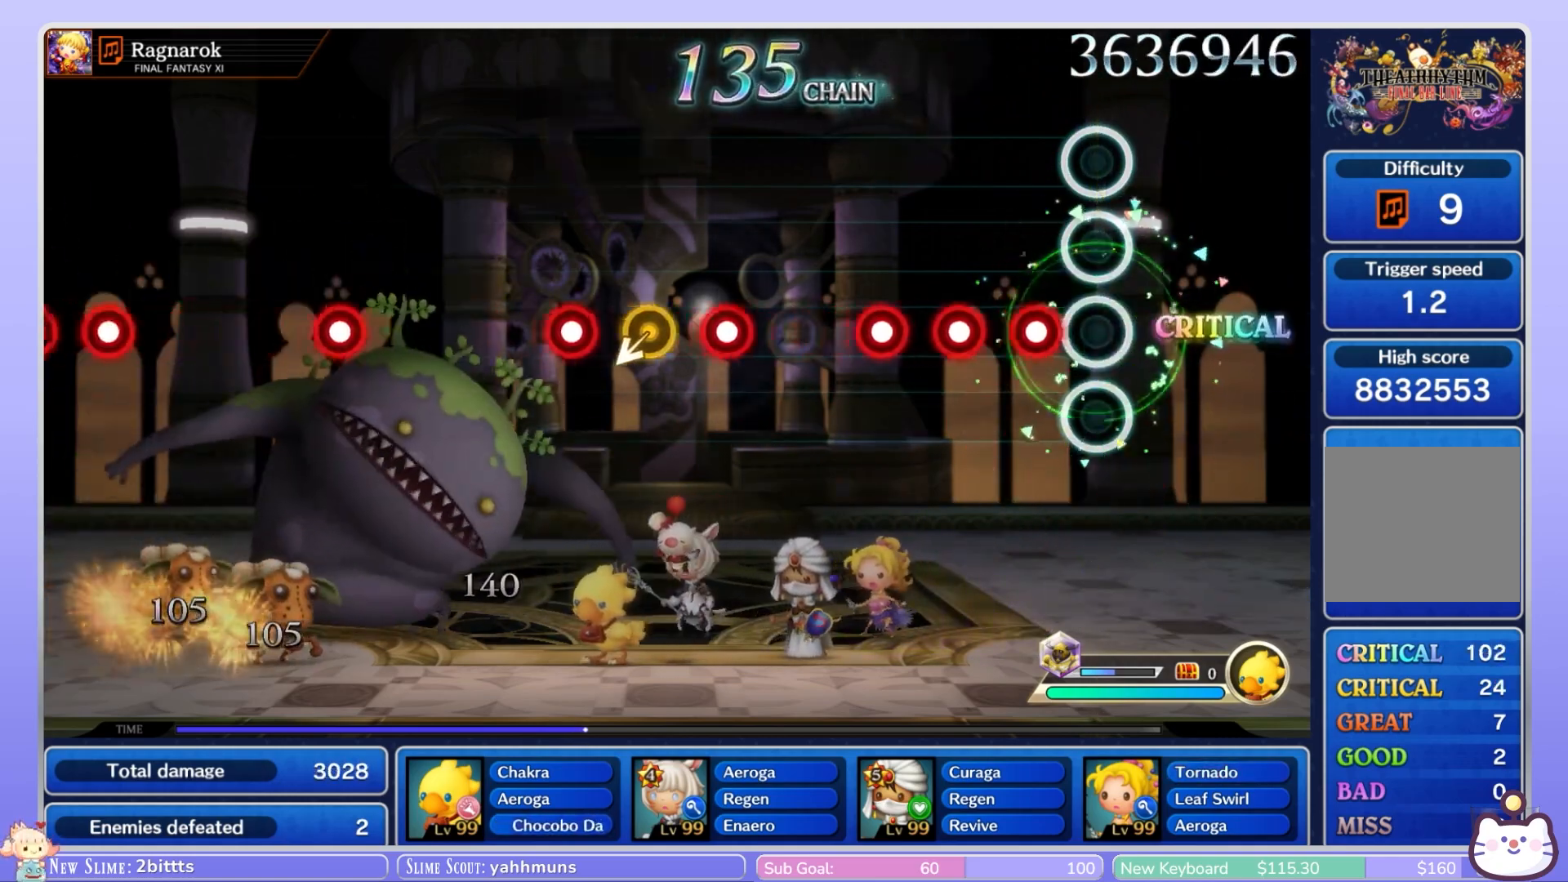
{"dt_ms": 500, "buttons": ["R1"], "left_stick": "center", "right_stick": "center", "events": [[150, "R1", "down"], [233, "R1", "up"], [317, "R1", "down"], [400, "R1", "up"], [450, "R1", "down"]]}
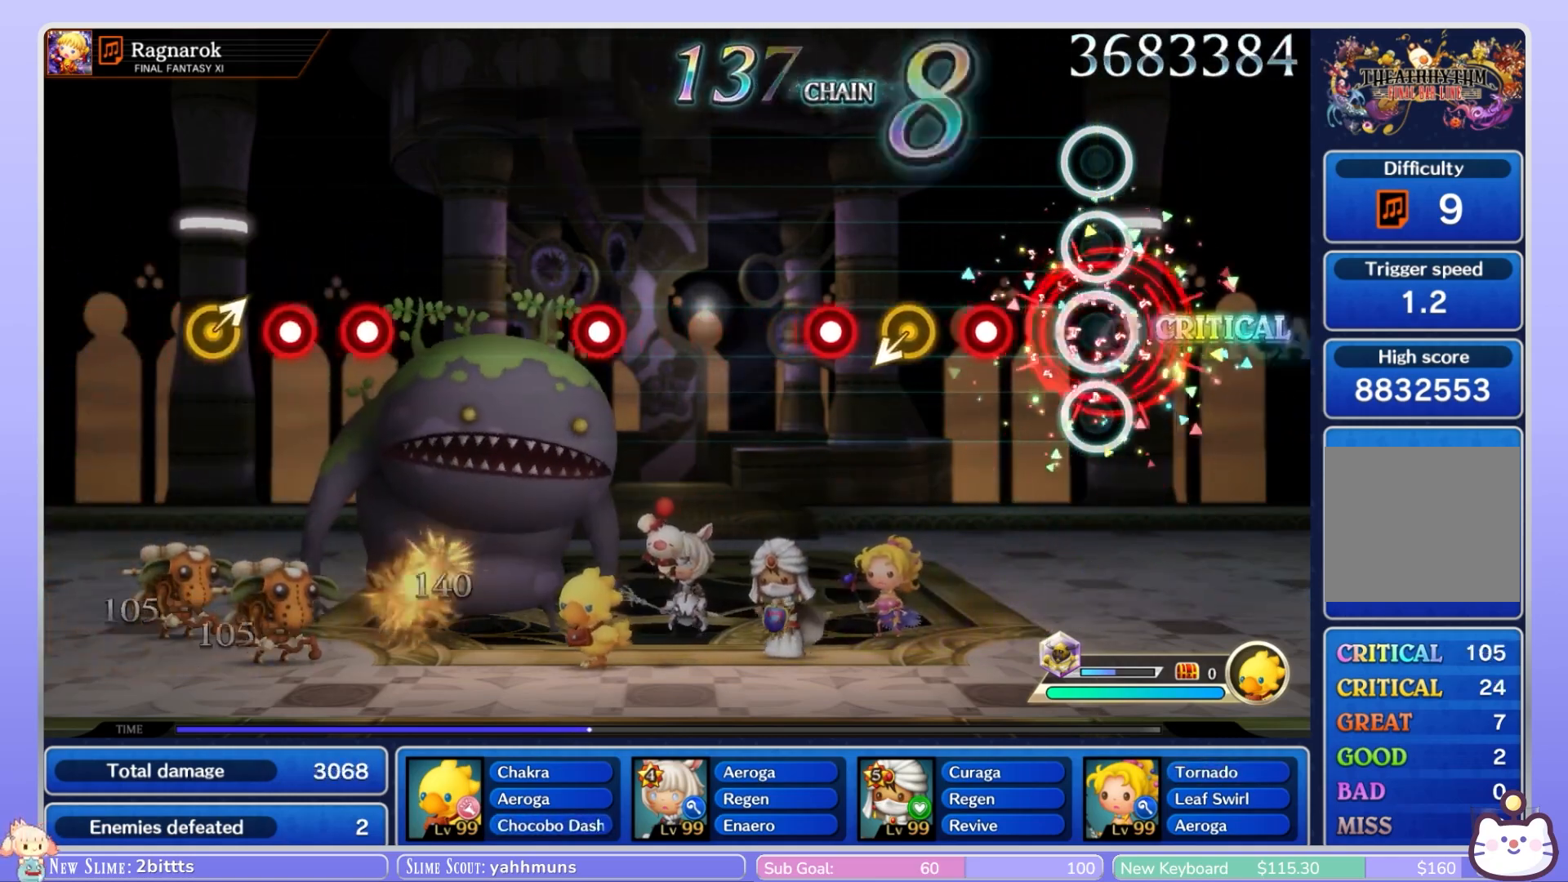
{"dt_ms": 500, "buttons": [], "left_stick": "center", "right_stick": "center", "events": [[33, "R1", "up"], [267, "R1", "down"], [350, "R1", "up"]]}
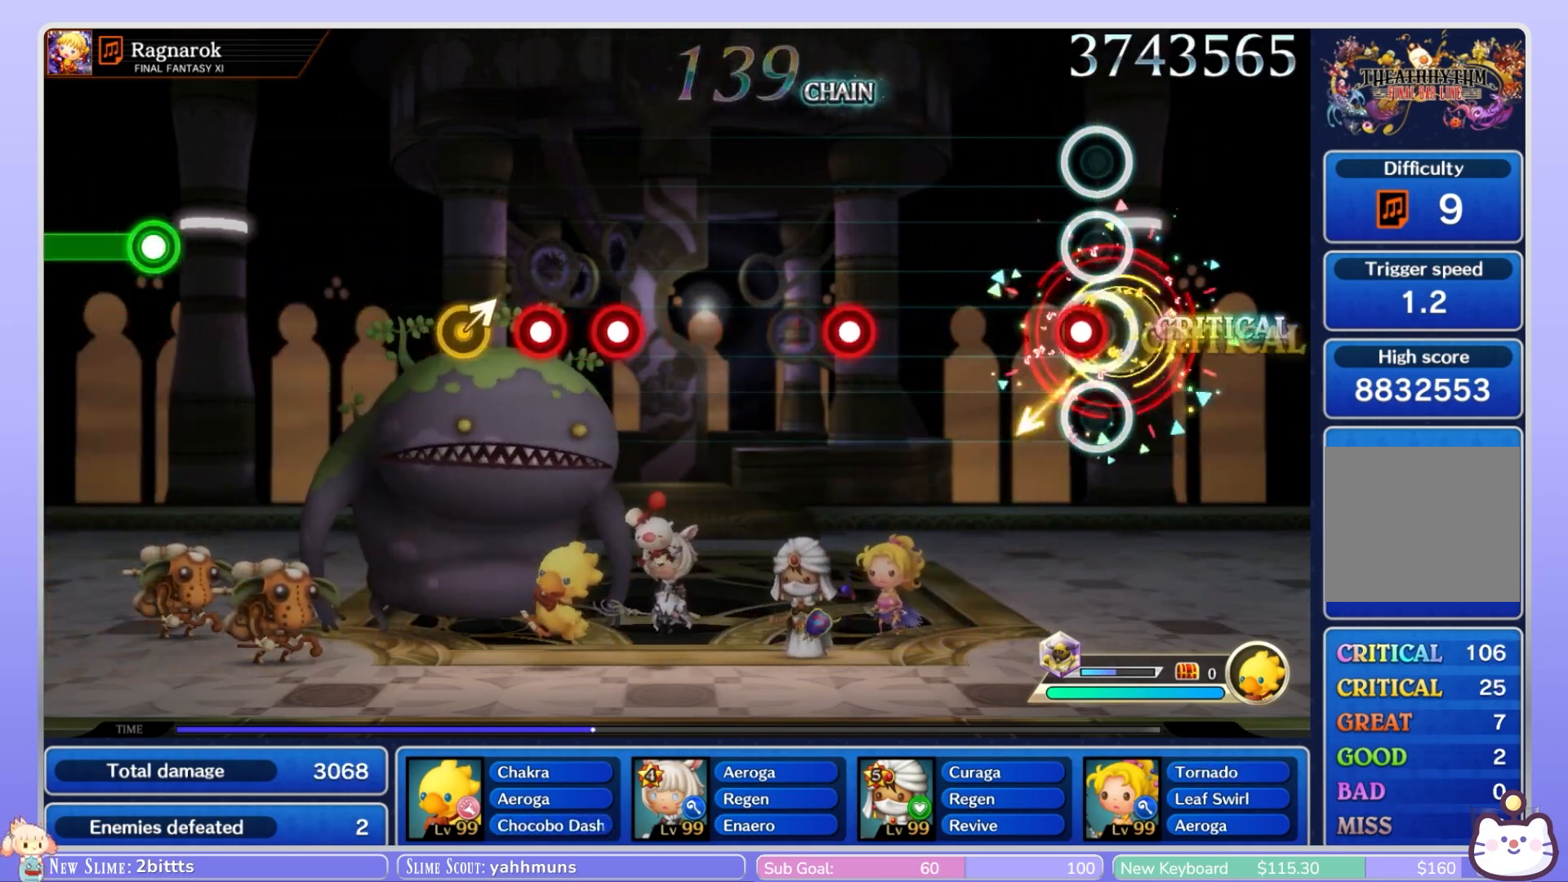
{"dt_ms": 500, "buttons": ["R1"], "left_stick": "center", "right_stick": "center", "events": [[50, "R1", "down"], [150, "R1", "up"], [500, "R1", "down"]]}
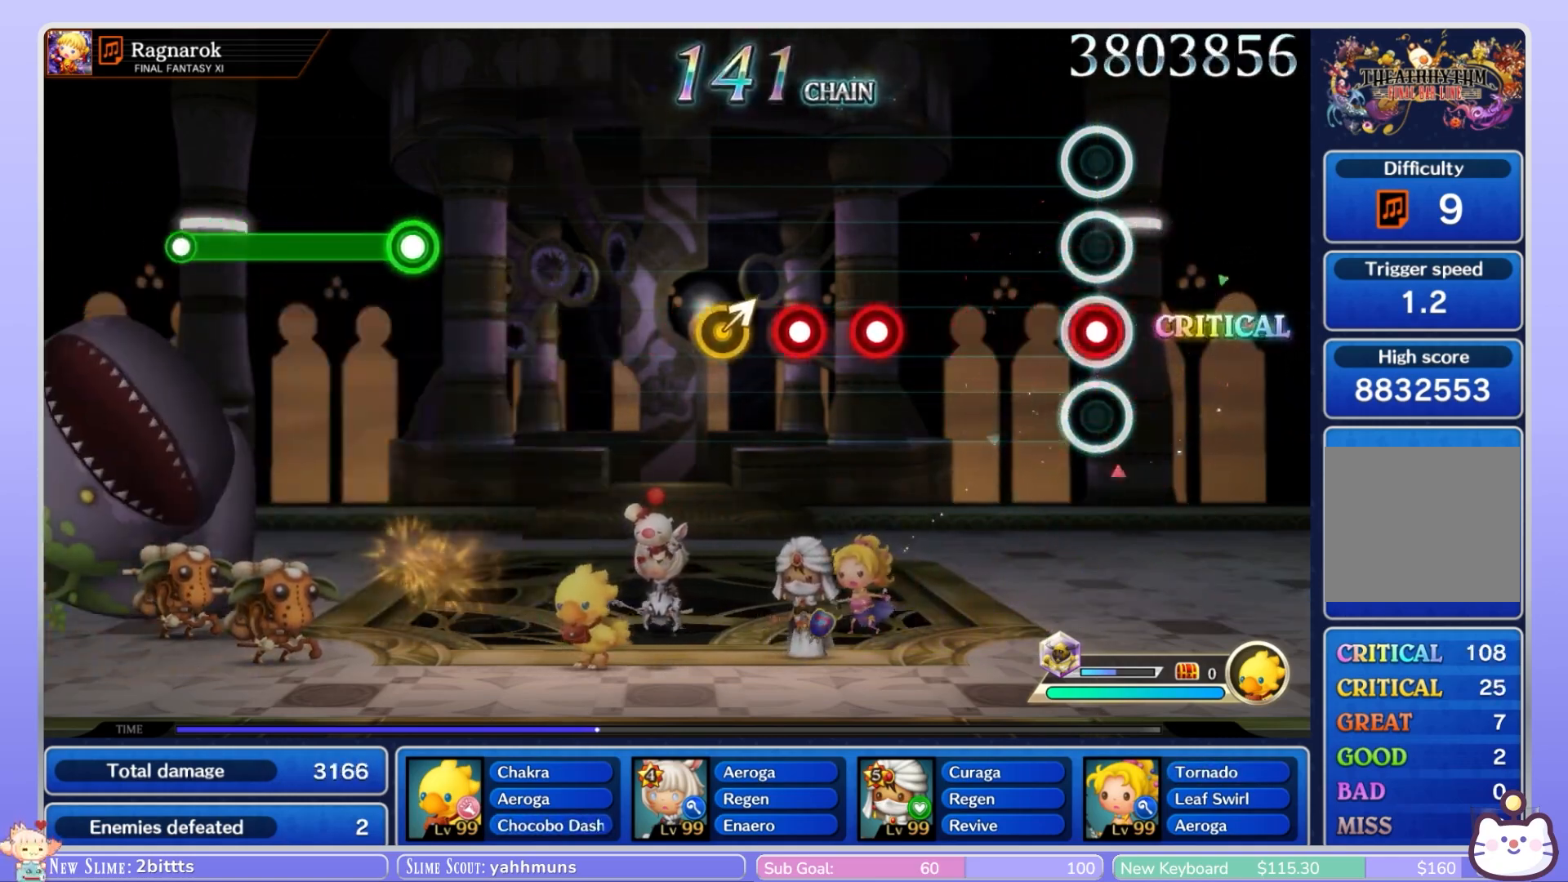
{"dt_ms": 500, "buttons": ["R1"], "left_stick": "center", "right_stick": "center", "events": [[100, "R1", "up"], [450, "R1", "down"]]}
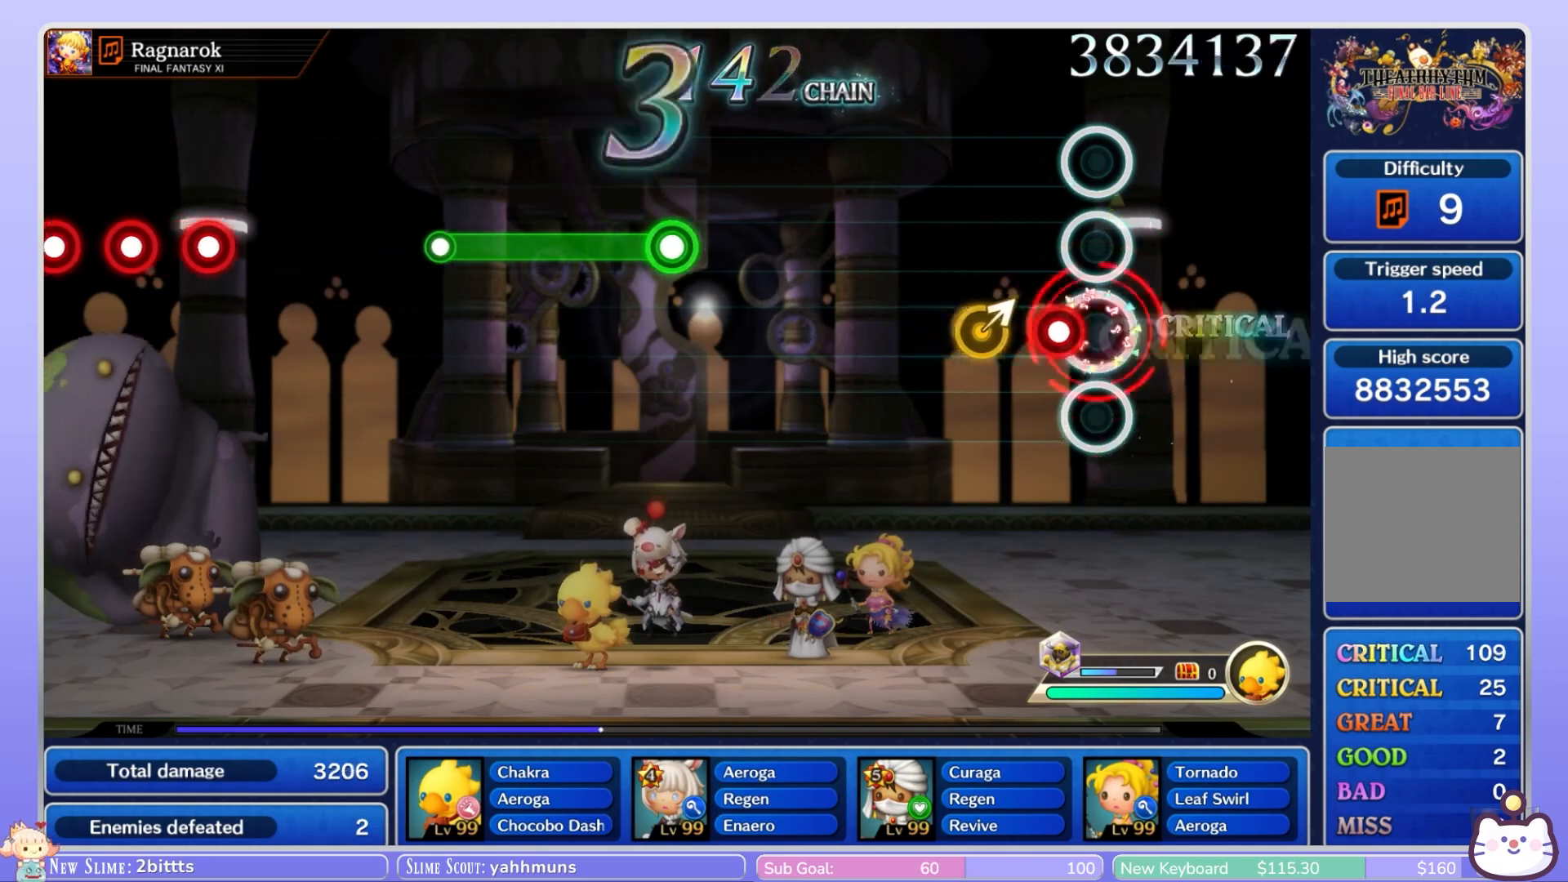
{"dt_ms": 500, "buttons": [], "left_stick": "center", "right_stick": "center", "events": [[17, "R1", "up"], [117, "R1", "down"], [200, "R1", "up"]]}
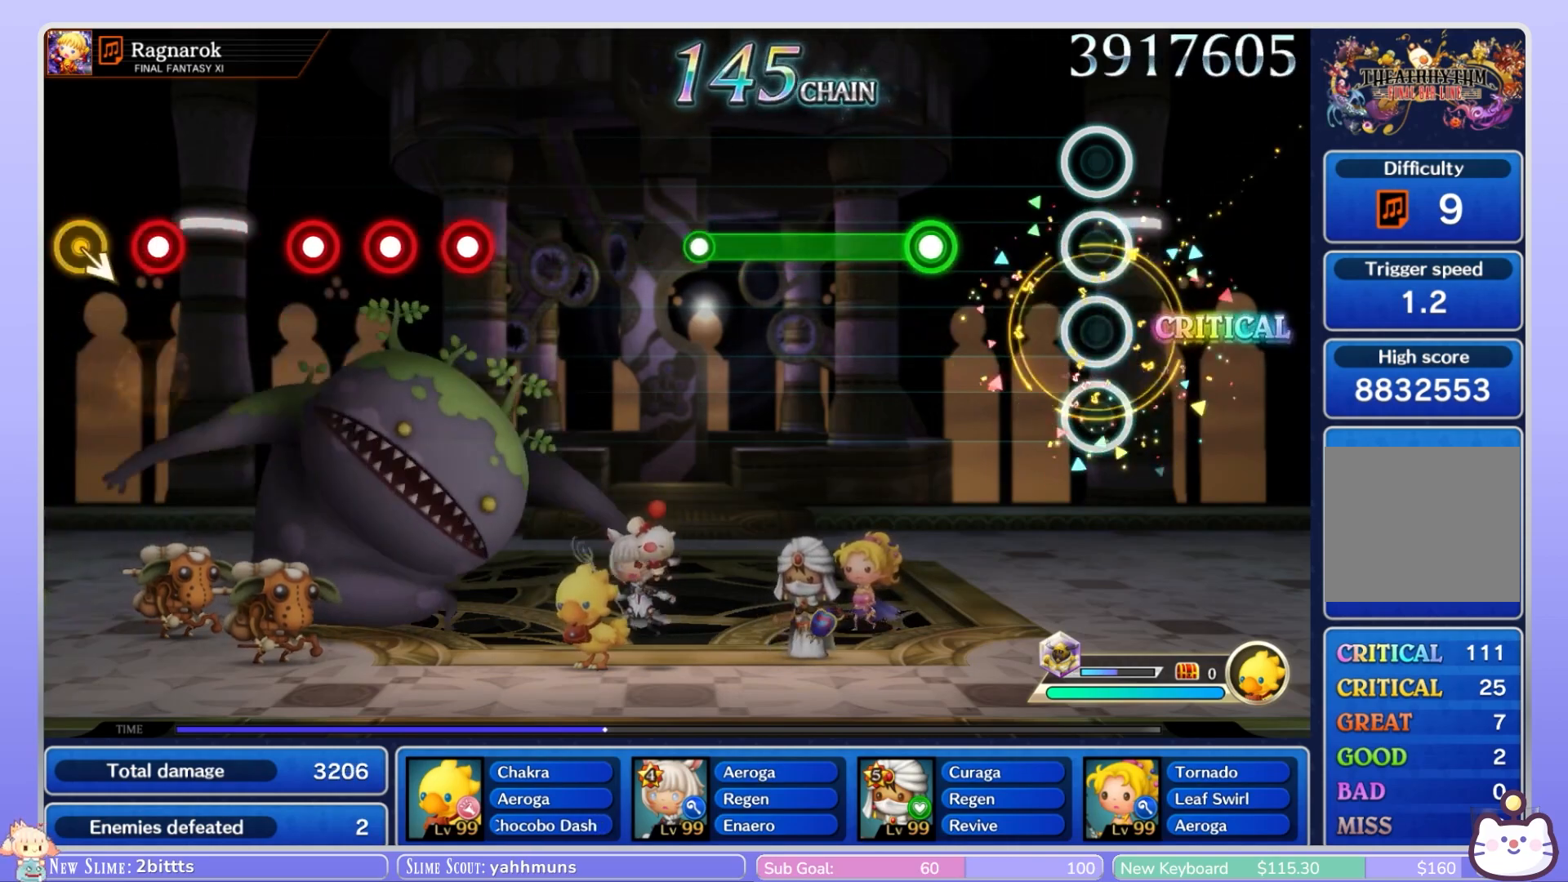
{"dt_ms": 500, "buttons": ["R1"], "left_stick": "center", "right_stick": "center", "events": [[333, "R1", "down"]]}
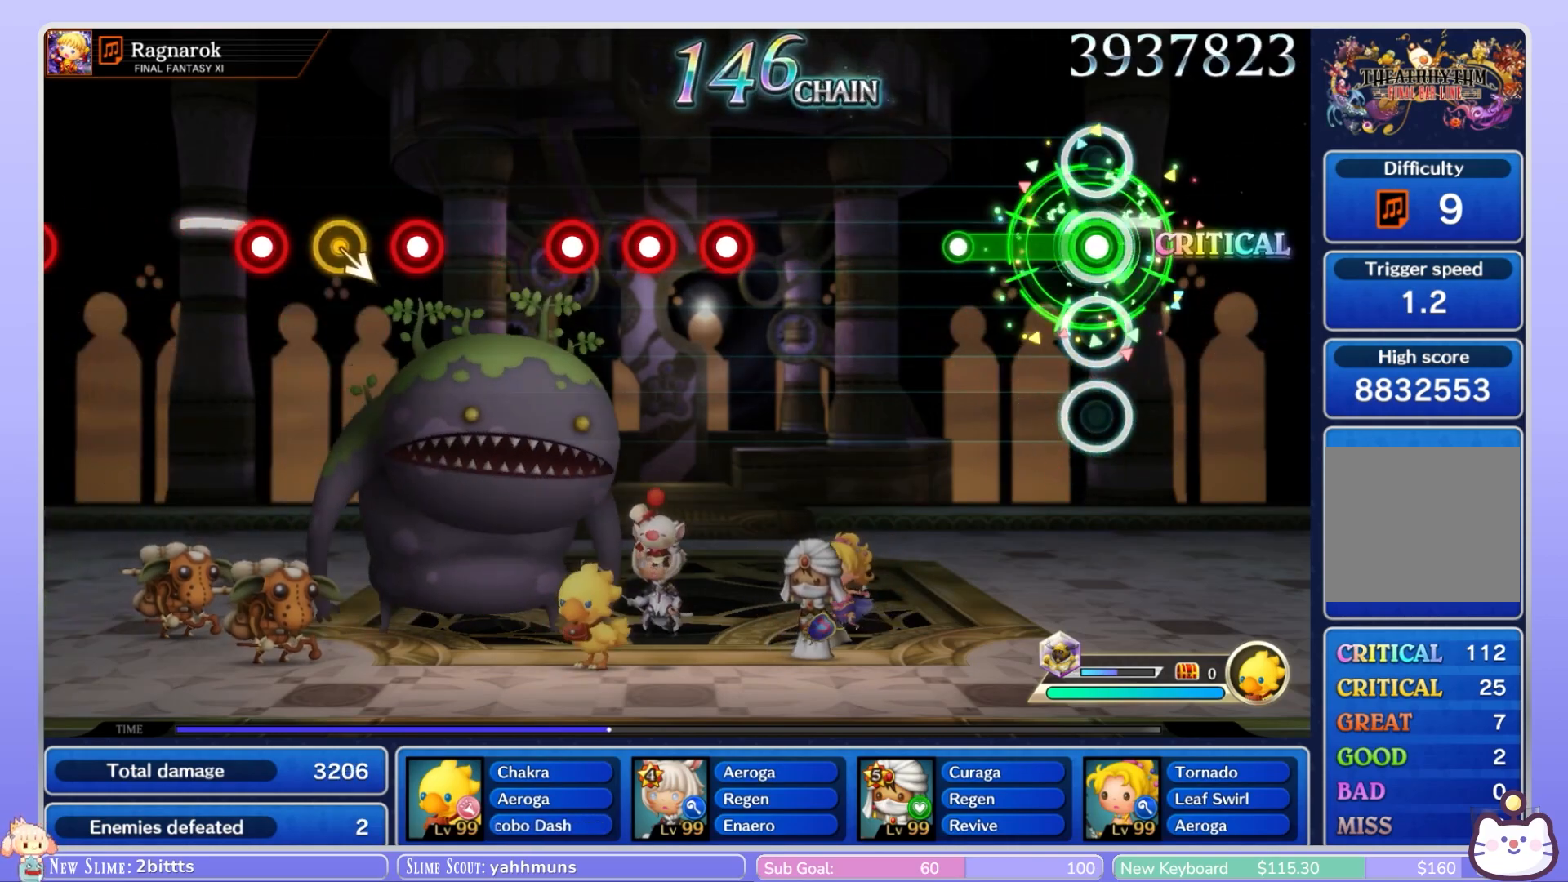
{"dt_ms": 500, "buttons": [], "left_stick": "center", "right_stick": "center", "events": [[267, "R1", "up"]]}
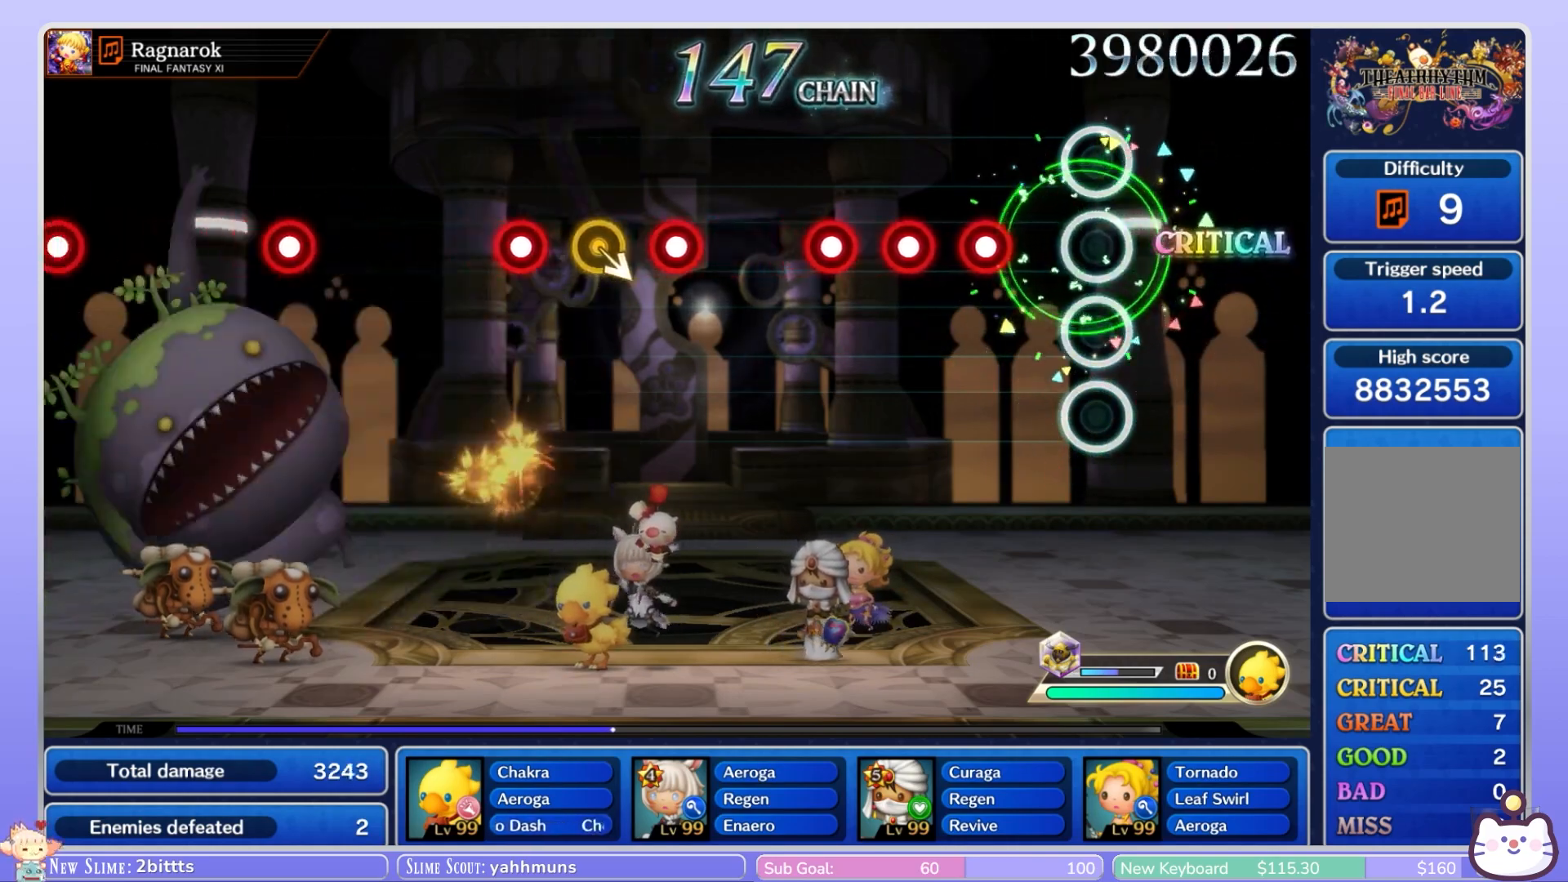
{"dt_ms": 500, "buttons": [], "left_stick": "center", "right_stick": "center", "events": [[217, "R1", "down"], [317, "R1", "up"], [383, "R1", "down"], [467, "R1", "up"]]}
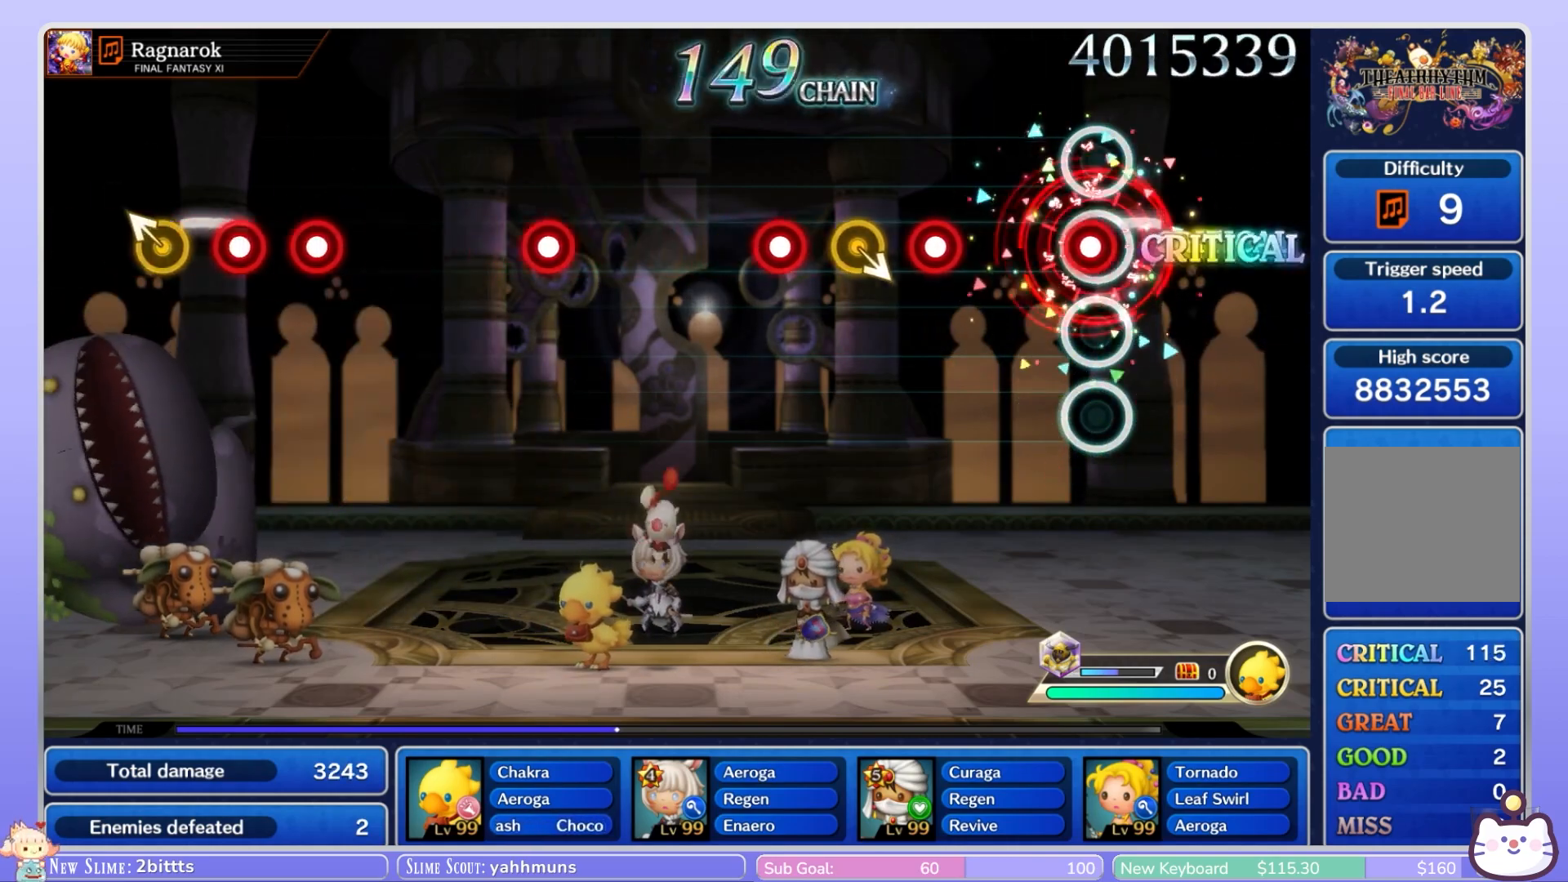
{"dt_ms": 500, "buttons": [], "left_stick": "center", "right_stick": "center", "events": [[17, "R1", "down"], [117, "R1", "up"], [350, "R1", "down"], [450, "R1", "up"]]}
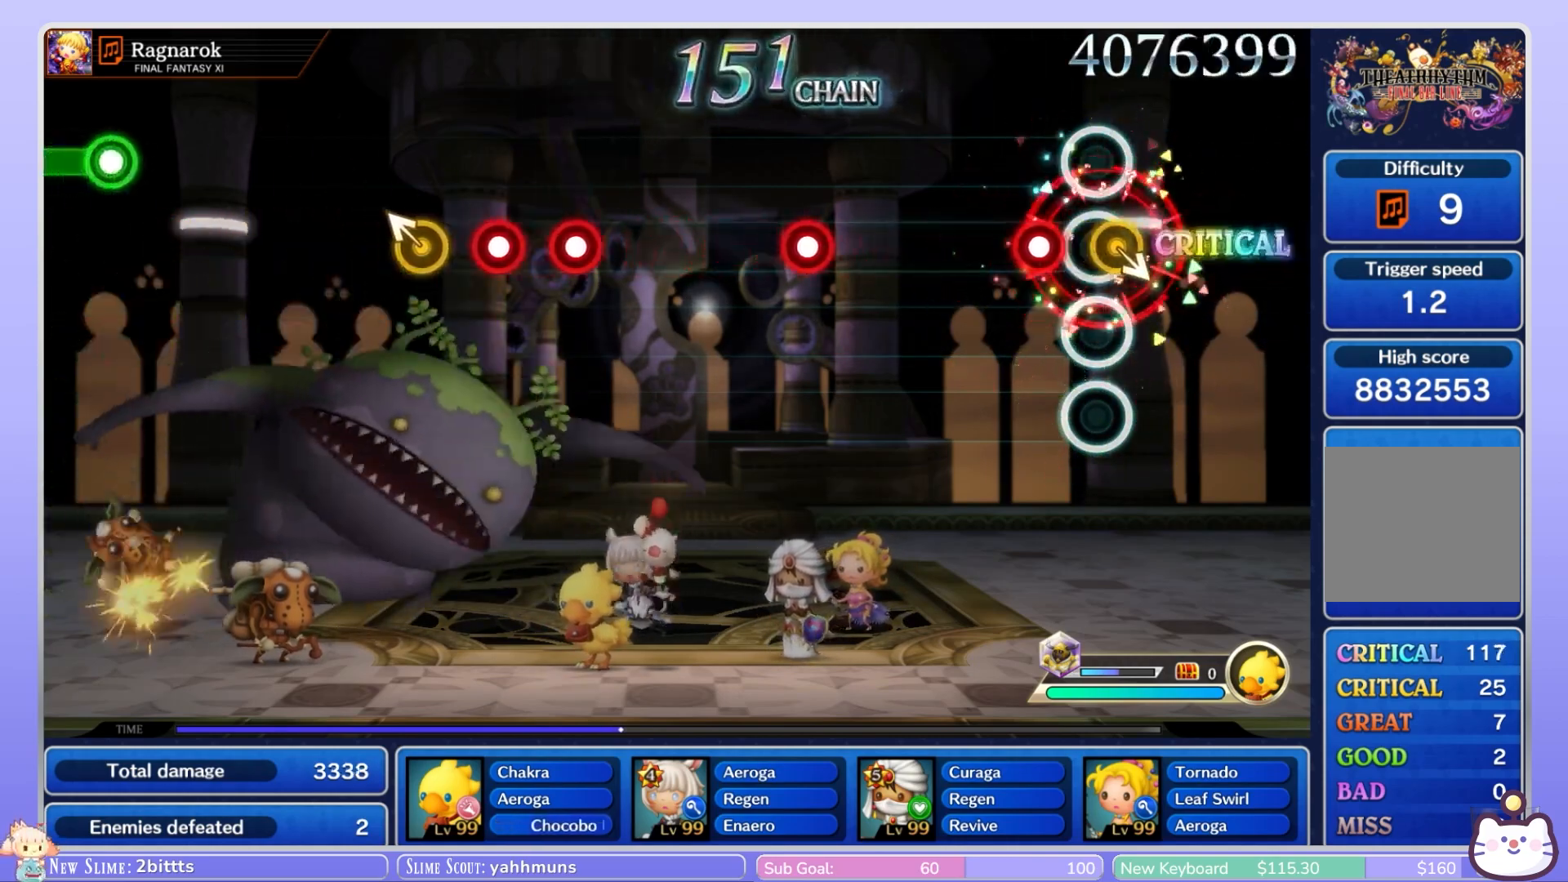
{"dt_ms": 500, "buttons": [], "left_stick": "center", "right_stick": "center", "events": [[17, "left_stick", "down-right"], [33, "DPAD_UP", "down"], [83, "DPAD_UP", "up"], [117, "left_stick", "center"], [150, "R1", "down"], [233, "R1", "up"]]}
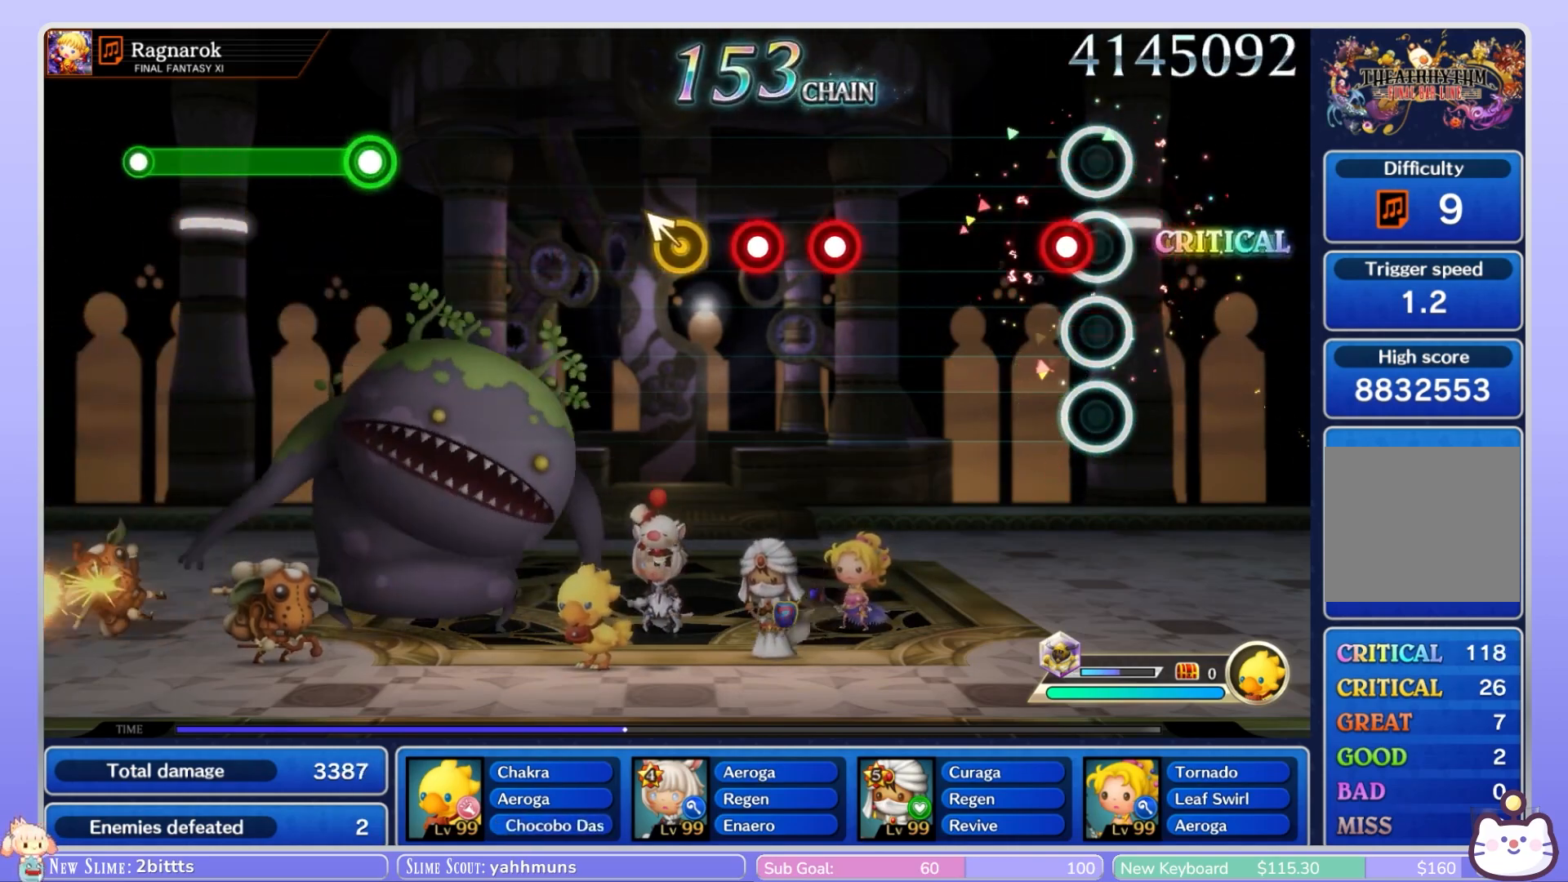
{"dt_ms": 500, "buttons": ["R1"], "left_stick": "center", "right_stick": "center", "events": [[83, "R1", "down"], [183, "R1", "up"], [483, "R1", "down"]]}
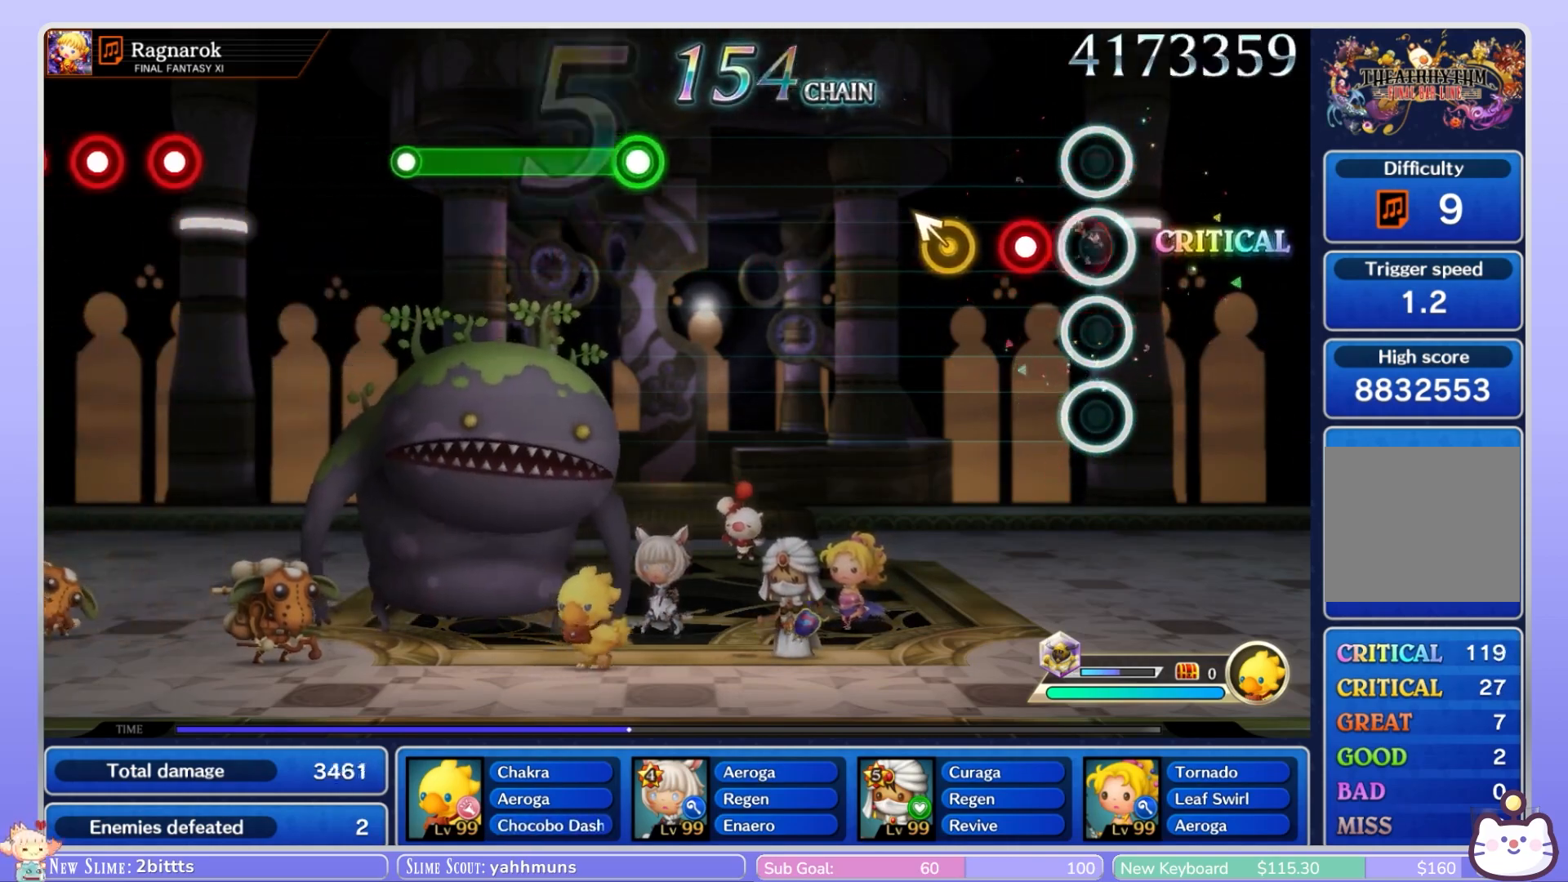
{"dt_ms": 500, "buttons": [], "left_stick": "center", "right_stick": "center", "events": [[83, "R1", "up"], [167, "R1", "down"], [267, "R1", "up"]]}
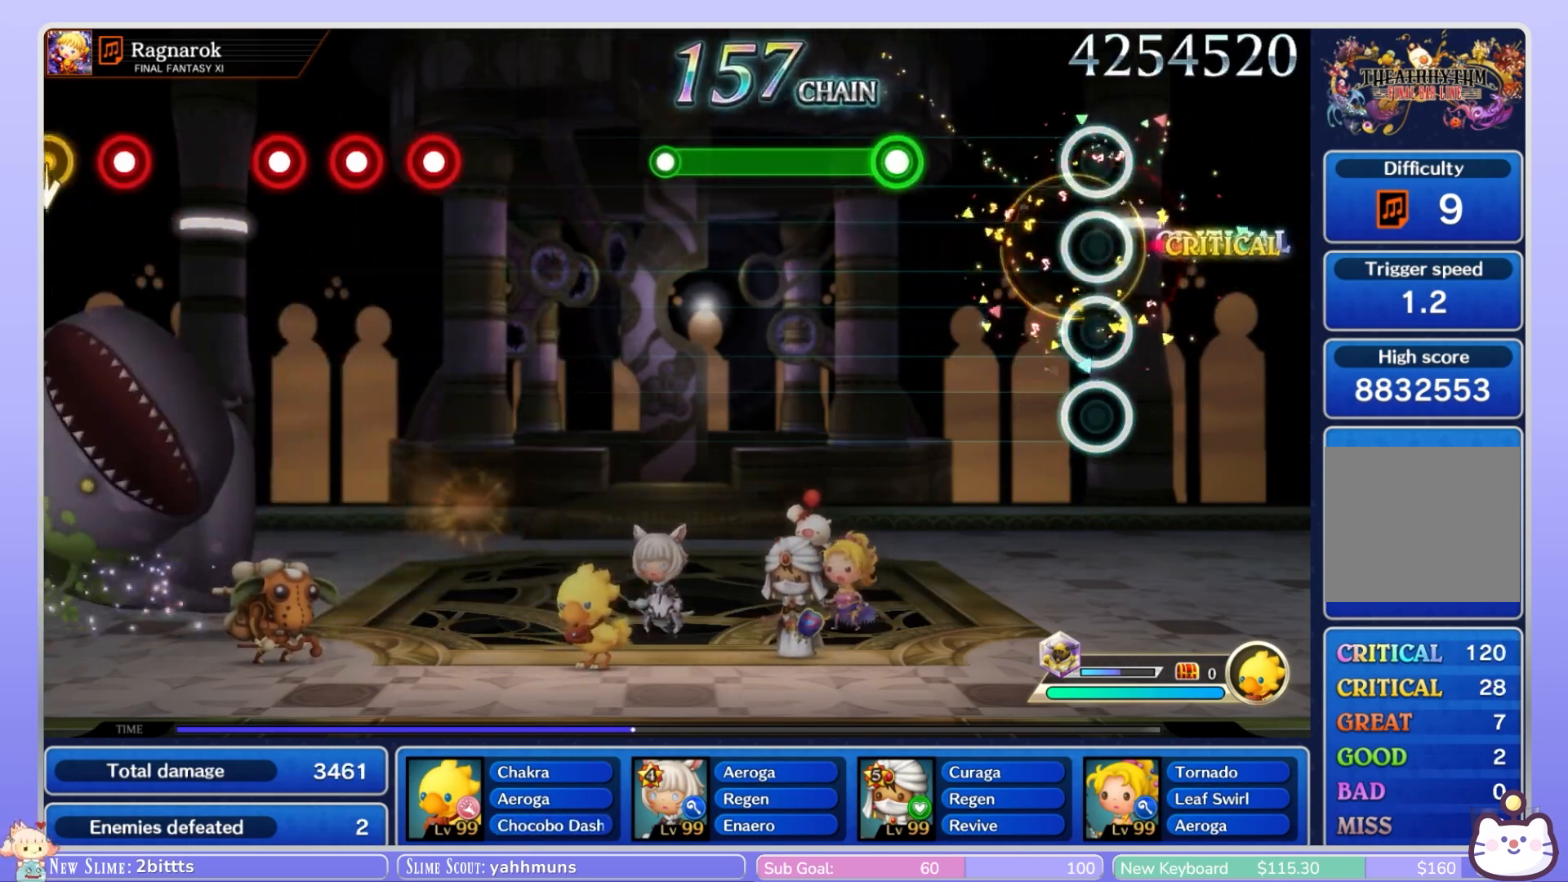
{"dt_ms": 500, "buttons": ["R1"], "left_stick": "center", "right_stick": "center", "events": [[400, "R1", "down"]]}
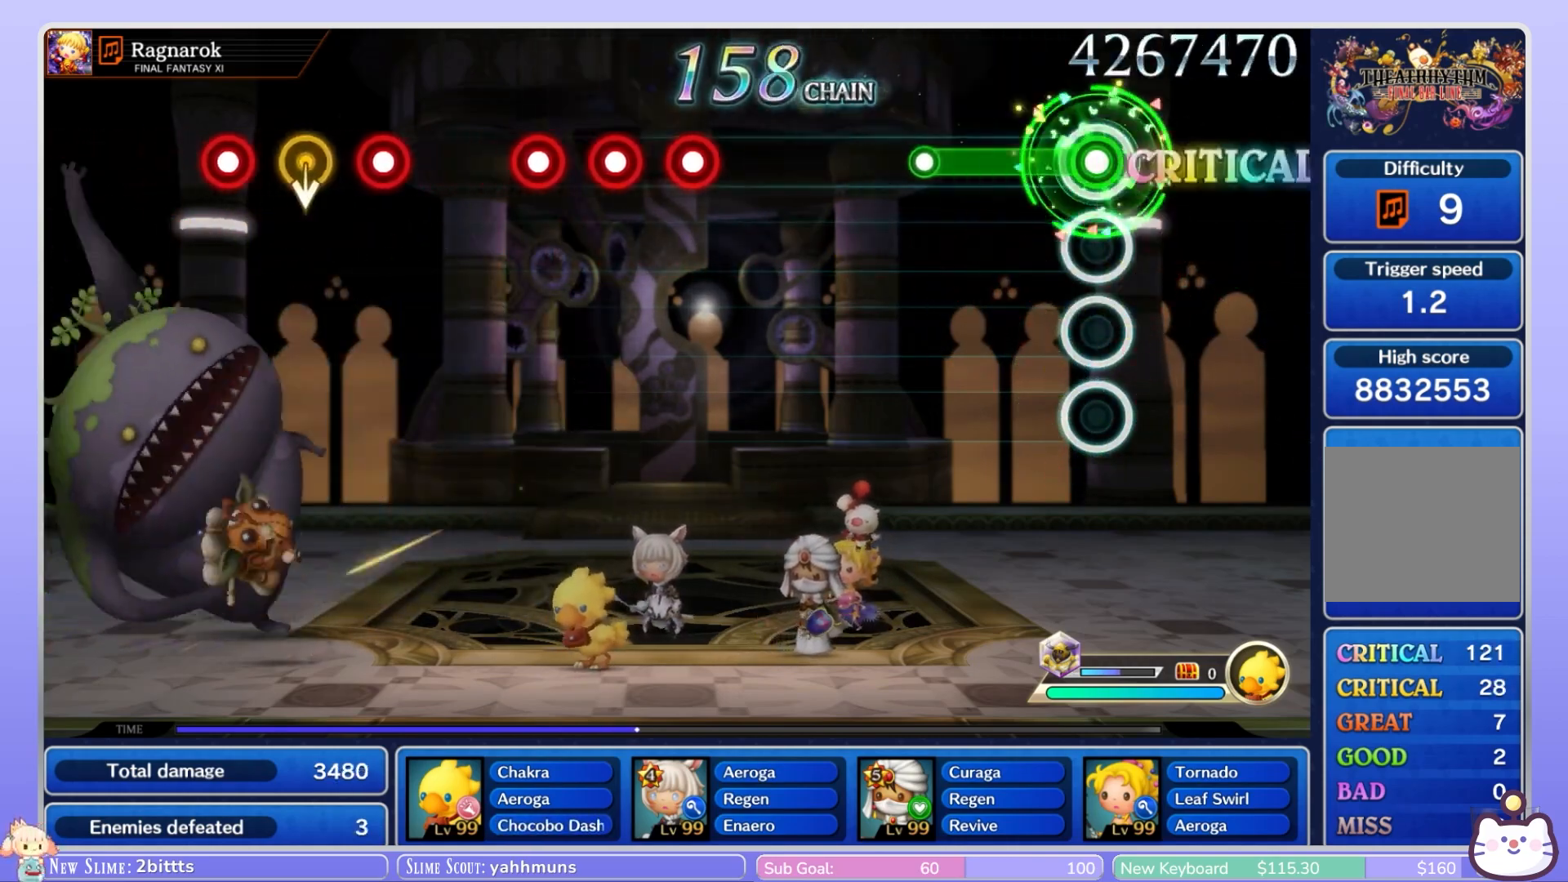
{"dt_ms": 500, "buttons": [], "left_stick": "center", "right_stick": "center", "events": [[300, "R1", "up"]]}
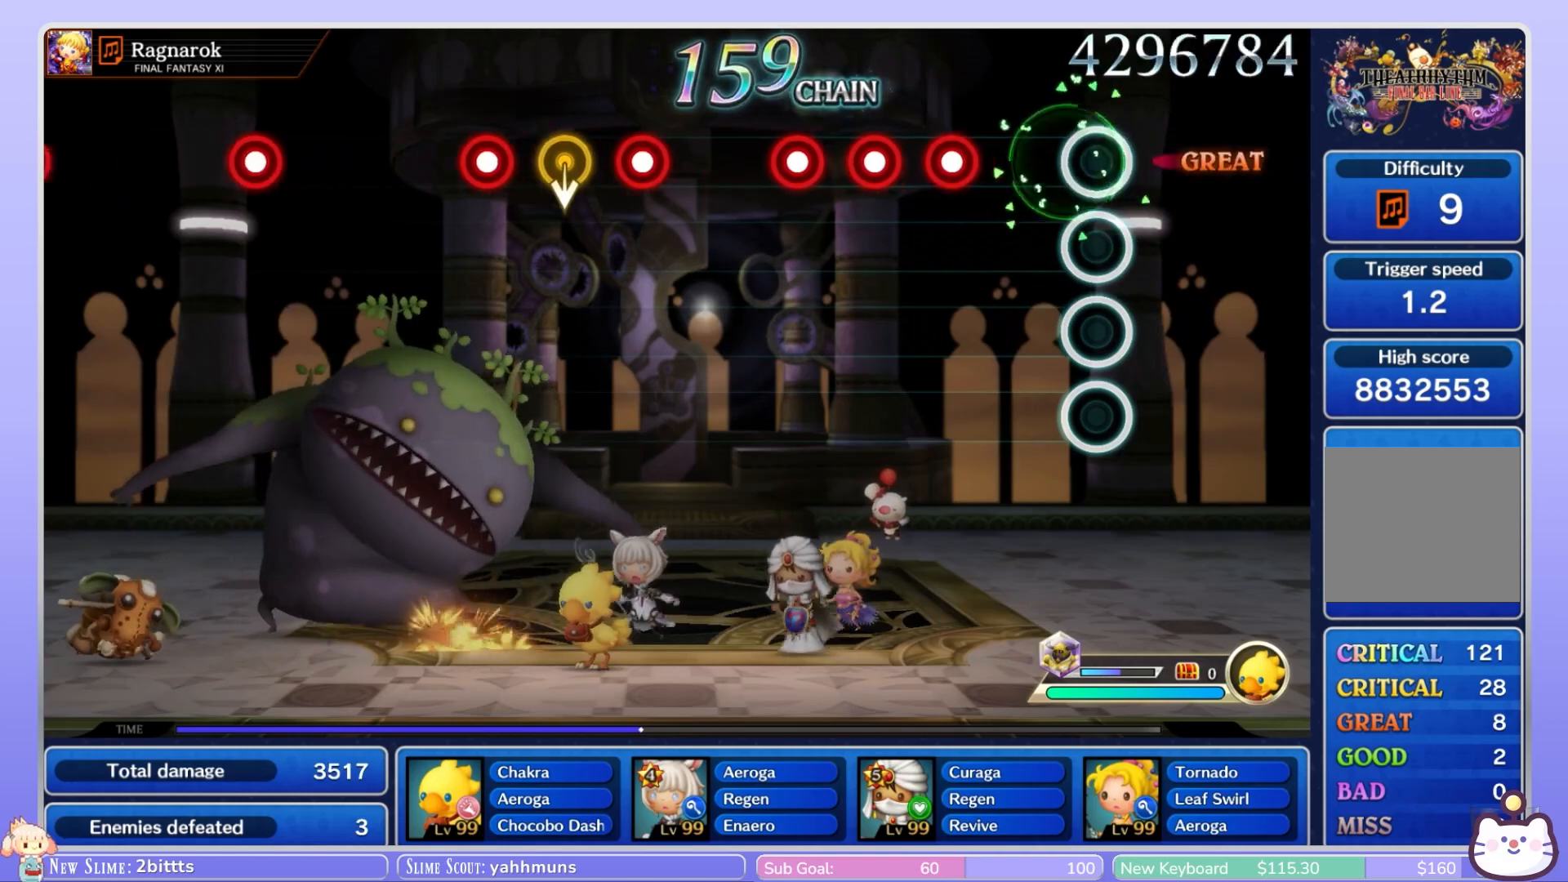
{"dt_ms": 500, "buttons": ["R1"], "left_stick": "center", "right_stick": "center", "events": [[283, "R1", "down"], [383, "R1", "up"], [467, "R1", "down"]]}
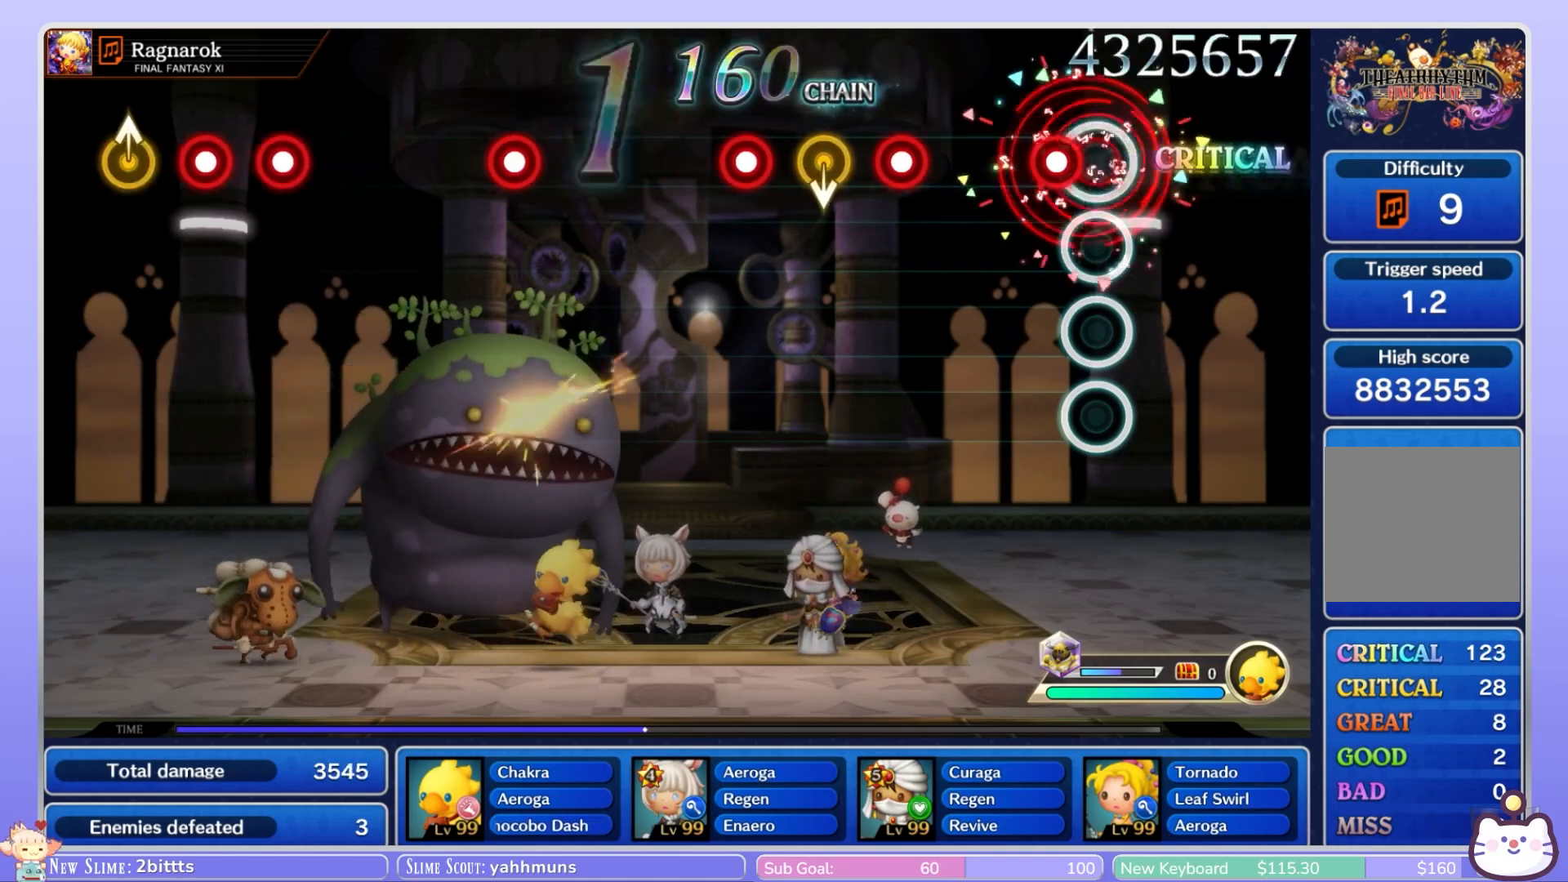
{"dt_ms": 500, "buttons": ["R1"], "left_stick": "center", "right_stick": "center", "events": [[50, "R1", "up"], [100, "R1", "down"], [183, "R1", "up"], [433, "R1", "down"]]}
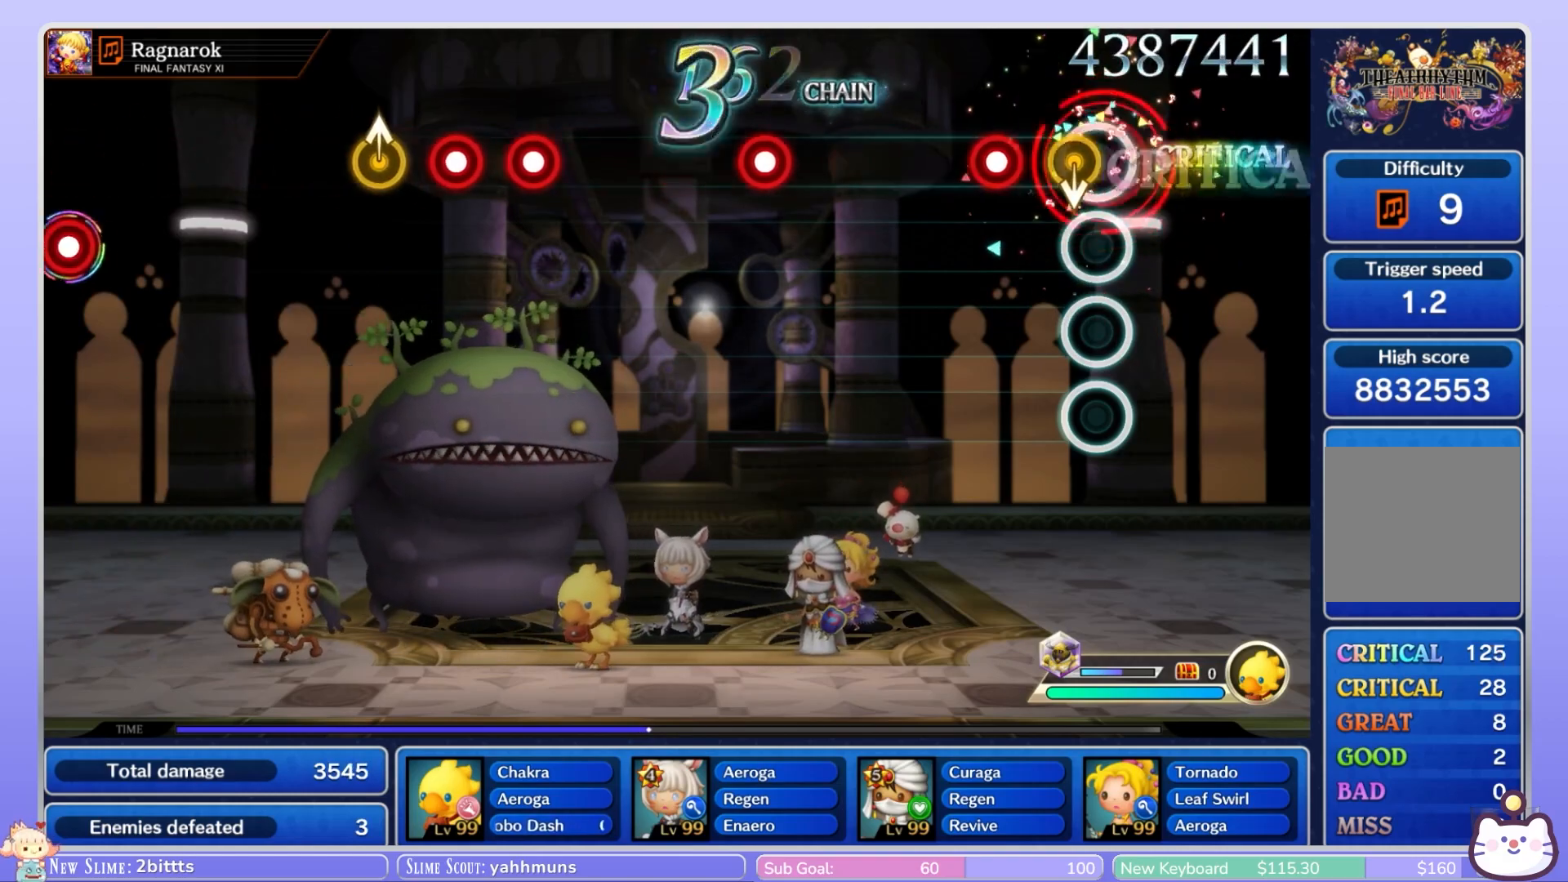
{"dt_ms": 500, "buttons": [], "left_stick": "center", "right_stick": "center", "events": [[33, "R1", "up"], [50, "left_stick", "down"], [183, "left_stick", "center"], [217, "R1", "down"], [317, "R1", "up"]]}
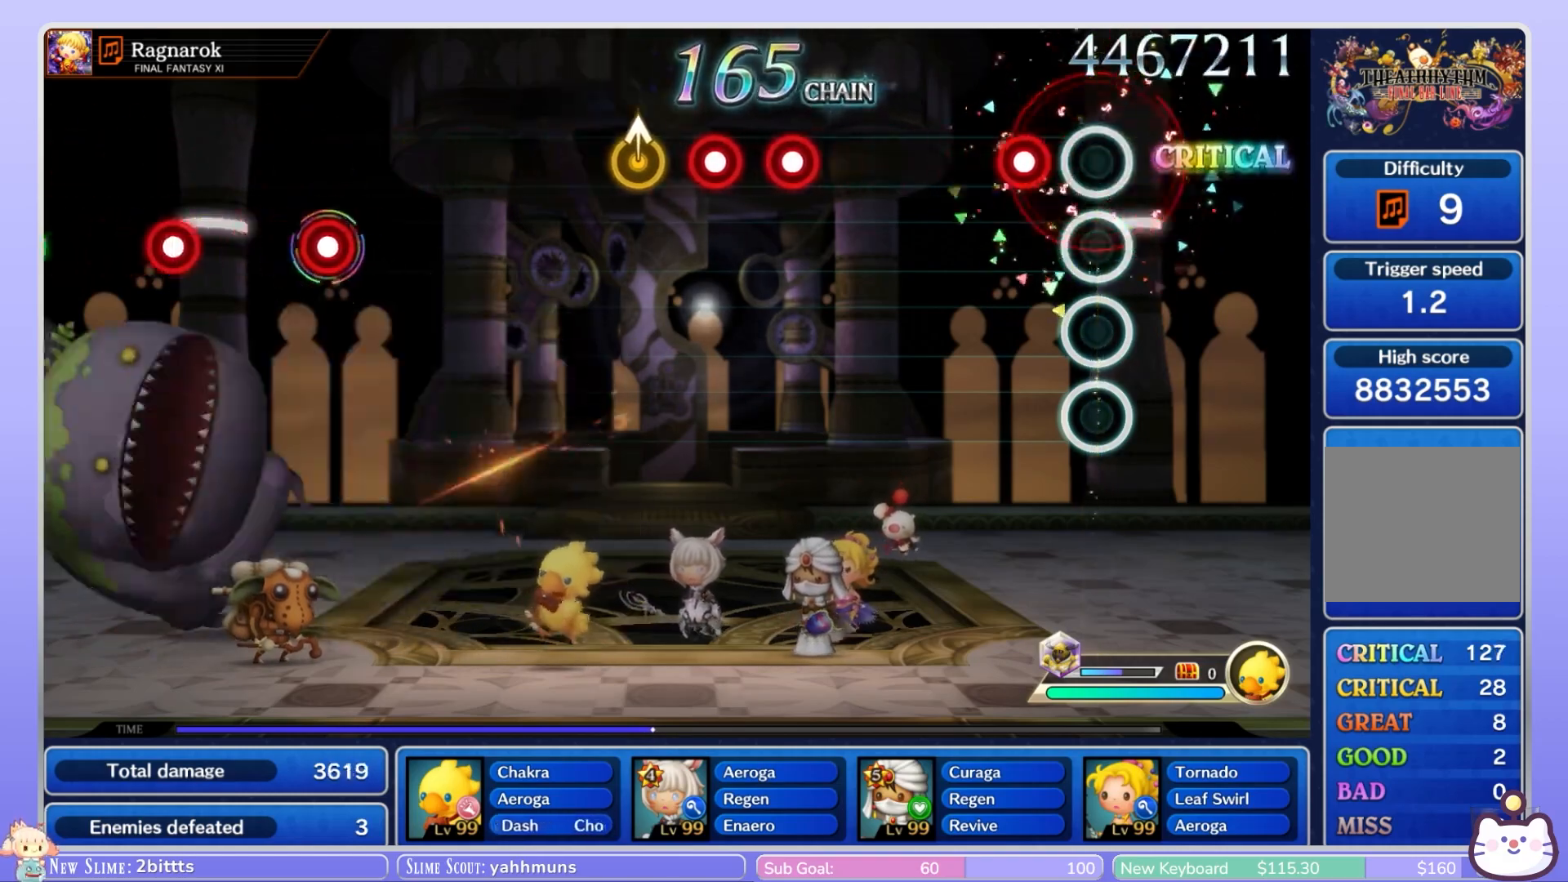
{"dt_ms": 500, "buttons": [], "left_stick": "center", "right_stick": "center", "events": [[167, "R1", "down"], [283, "R1", "up"]]}
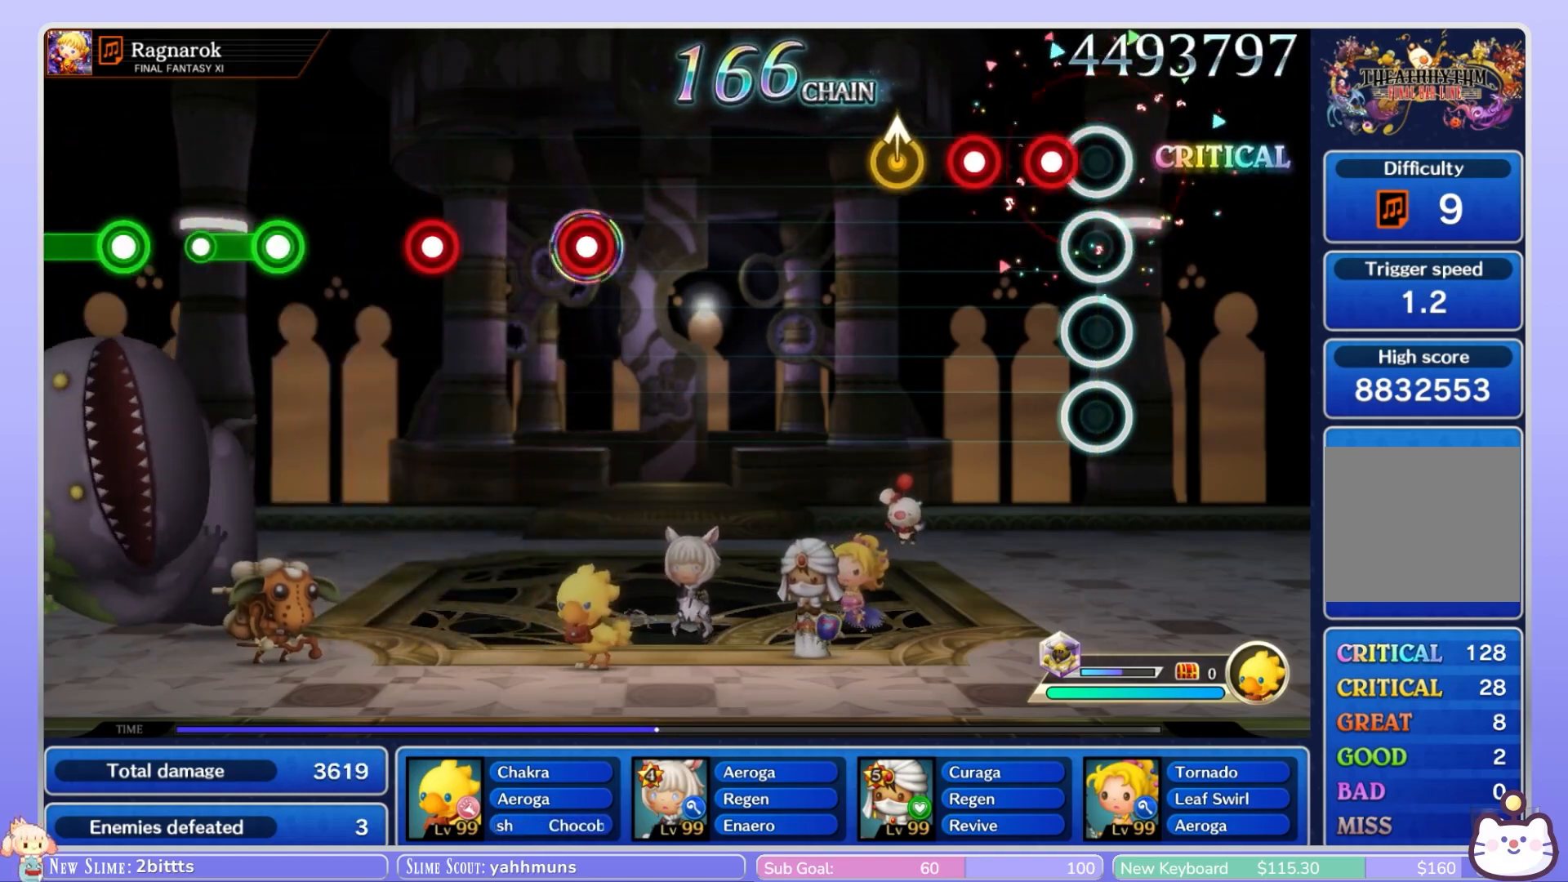
{"dt_ms": 1000, "buttons": [], "left_stick": "center", "right_stick": "center"}